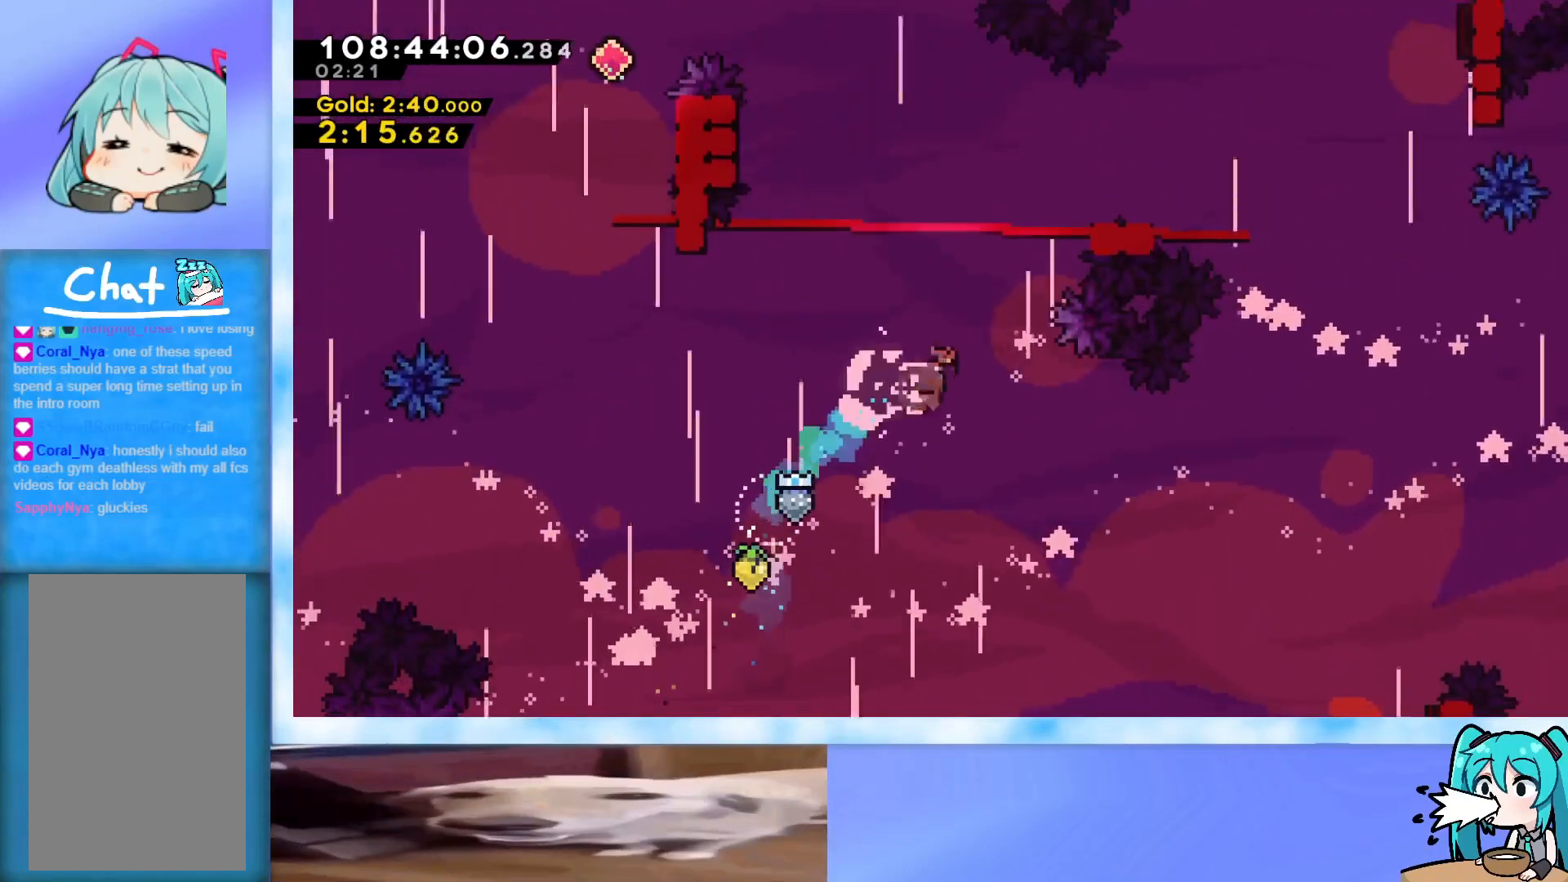
Gameplay with keyboard; each line is a JSON object with the keys held at the frame after it. "events" lists presses ("down") and releases ("up") of "dash", "demo", "down", "grab", "j2", "jump", "left", "pause", "right" and "up" between this image and that frame as [ms after this image, input, new state], when the widget could be followed in between. No other keys are recorded. Mouse input is not recorded. Key names are as the overlay labels them; some are game actions (e.g. jump) rather than physical keys.
{"keys": ["grab", "jump", "right", "up"], "events": [[50, "dash", "up"], [100, "grab", "down"], [333, "jump", "down"]]}
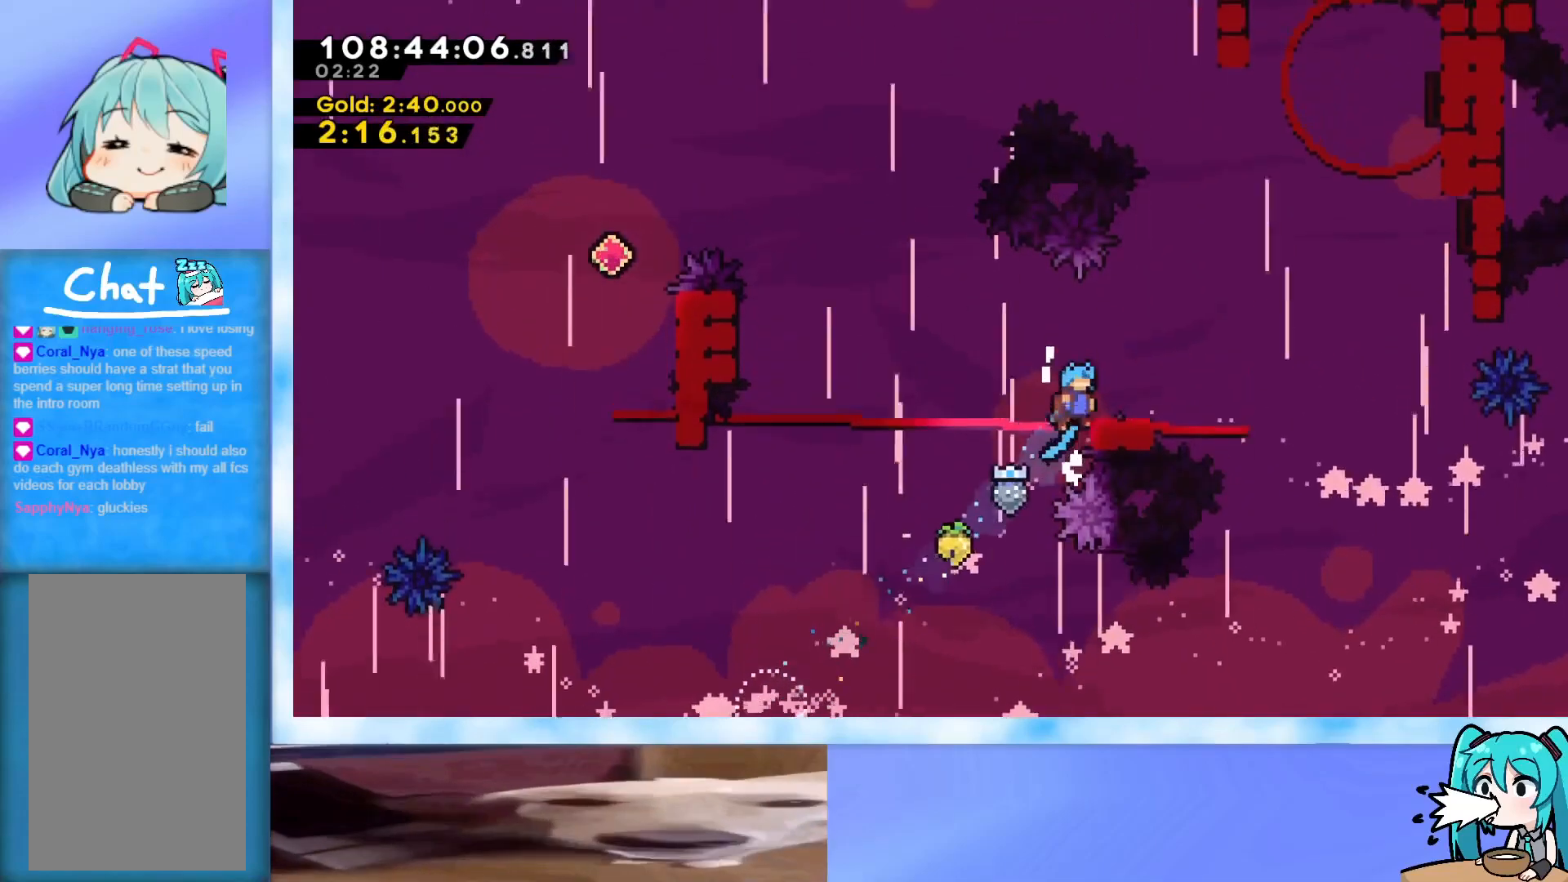
{"keys": ["left"], "events": [[217, "jump", "up"], [300, "right", "up"], [300, "up", "up"], [350, "grab", "up"], [450, "left", "down"]]}
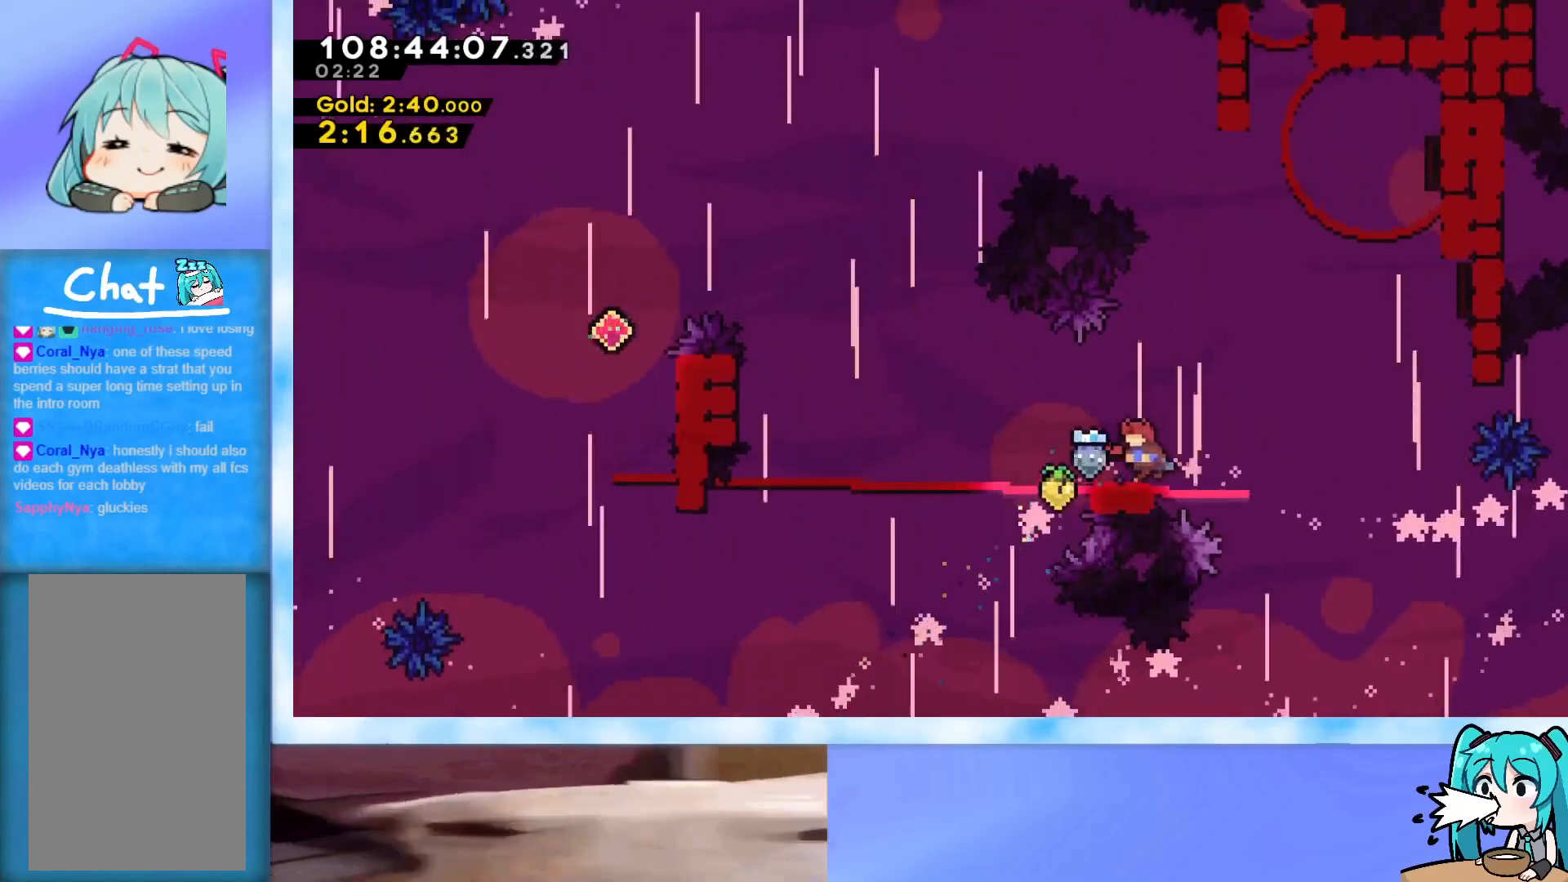
{"keys": ["jump", "right", "up"], "events": [[83, "left", "up"], [183, "right", "down"], [183, "up", "down"], [266, "jump", "down"]]}
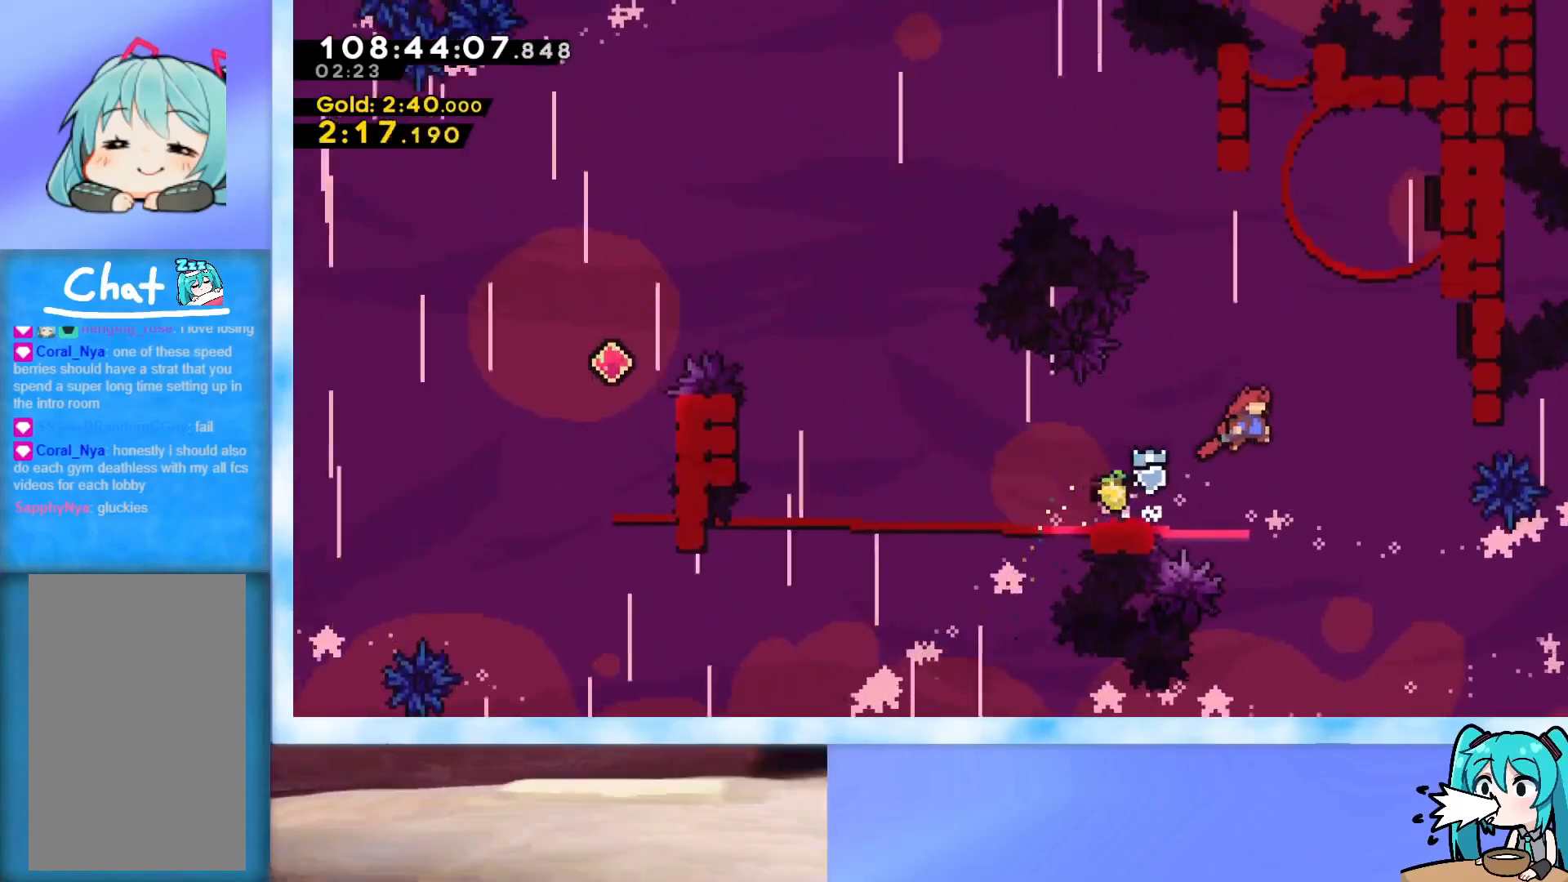
{"keys": ["right", "up"], "events": [[200, "dash", "down"], [384, "dash", "up"], [434, "jump", "up"]]}
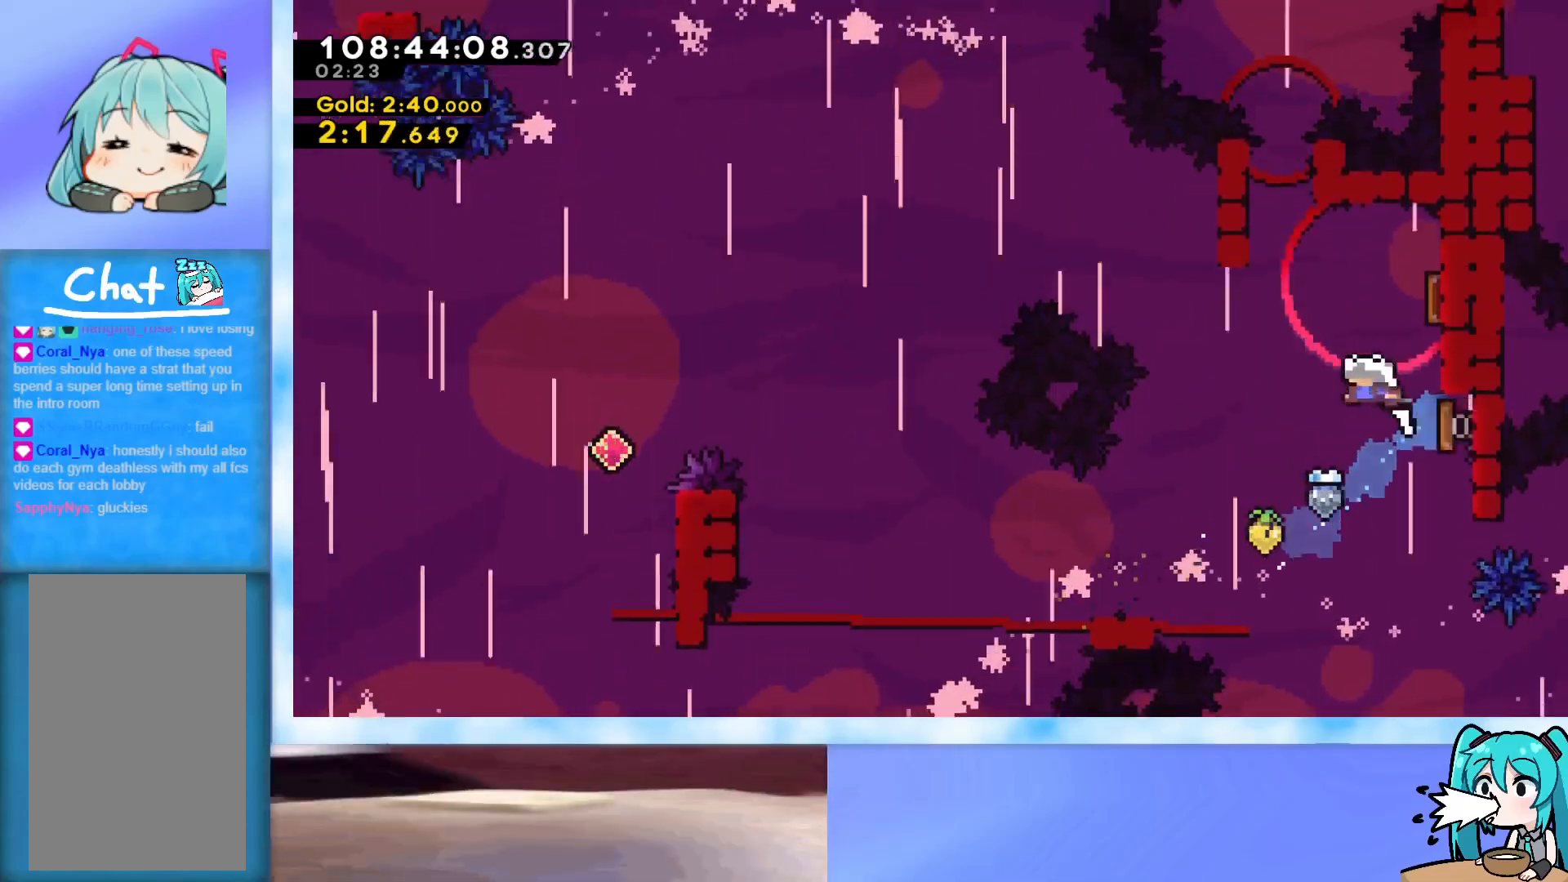
{"keys": ["grab", "up"], "events": [[16, "dash", "down"], [166, "dash", "up"], [216, "grab", "down"], [250, "left", "down"], [250, "right", "up"], [483, "left", "up"]]}
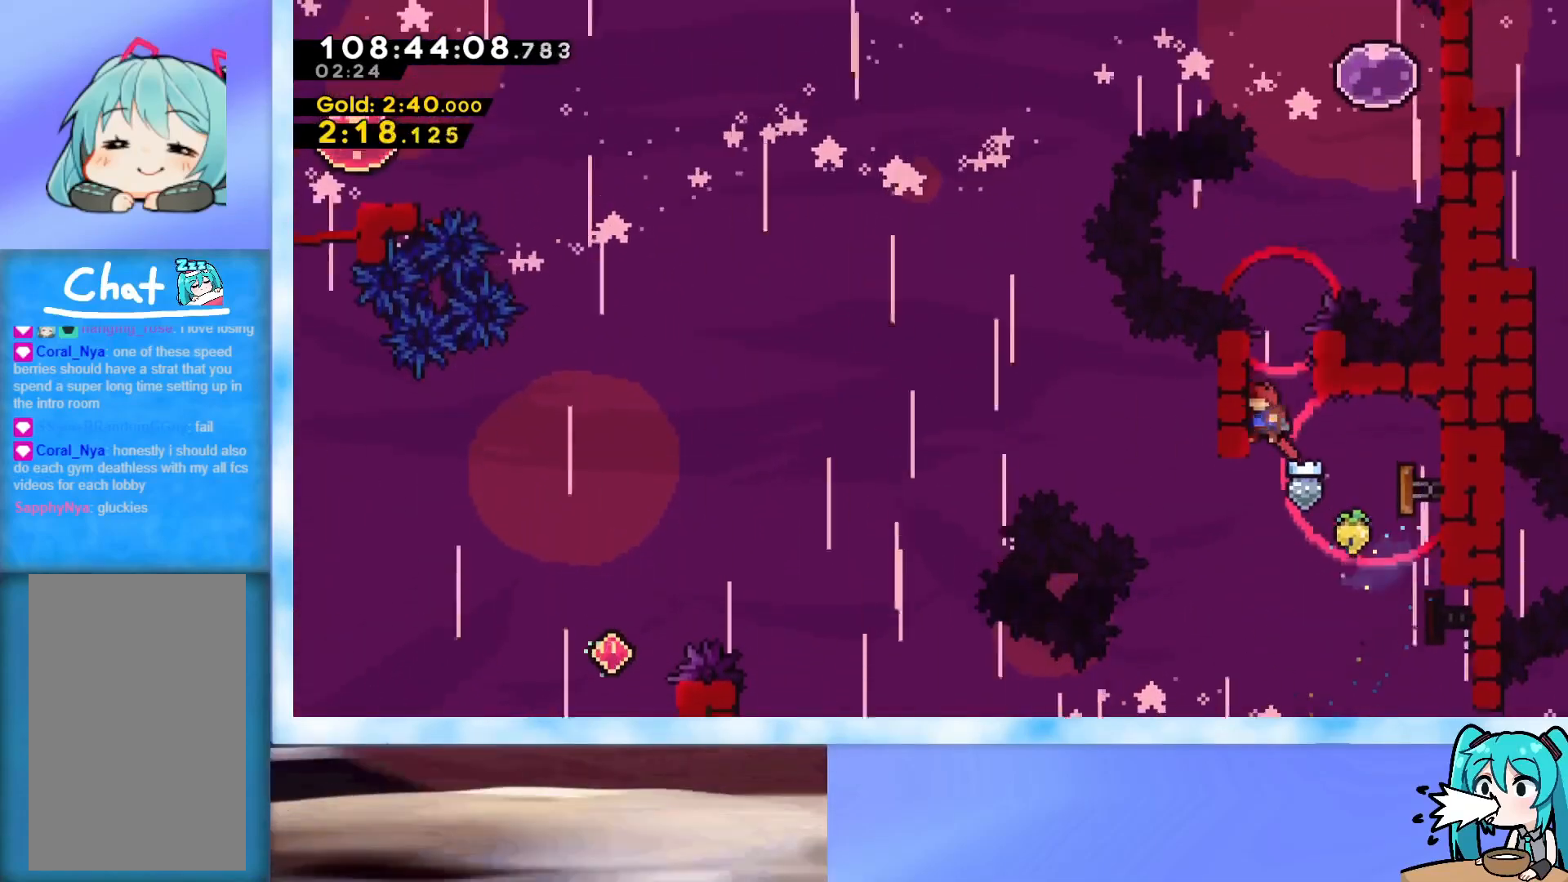
{"keys": ["grab", "jump", "up"], "events": [[83, "jump", "down"], [317, "jump", "up"], [367, "jump", "down"]]}
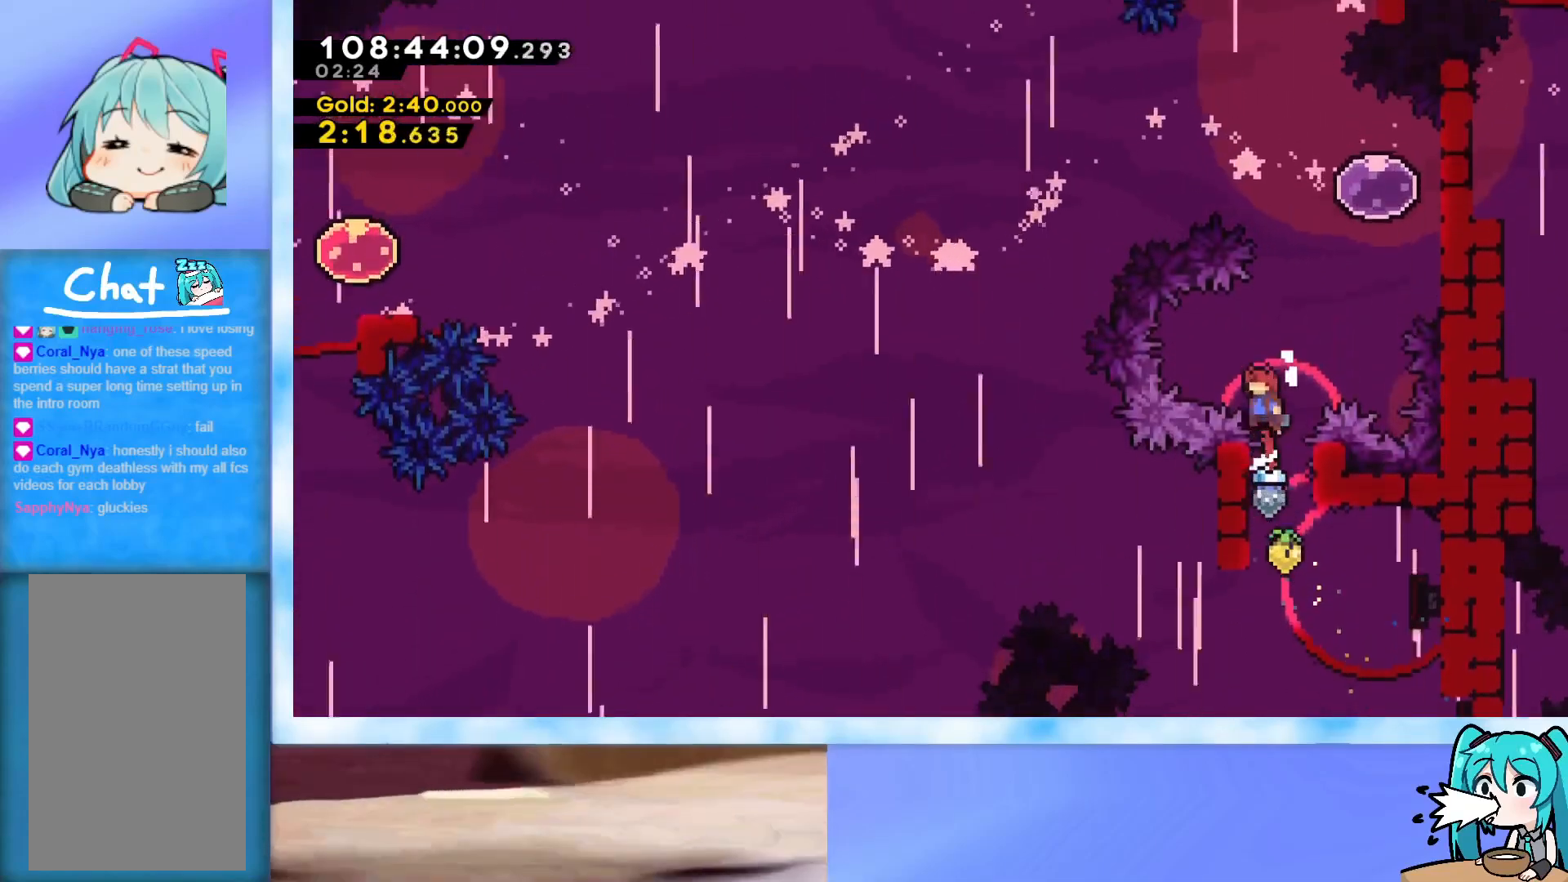
{"keys": ["grab", "jump", "right", "up"], "events": [[250, "jump", "up"], [283, "jump", "down"], [383, "right", "down"]]}
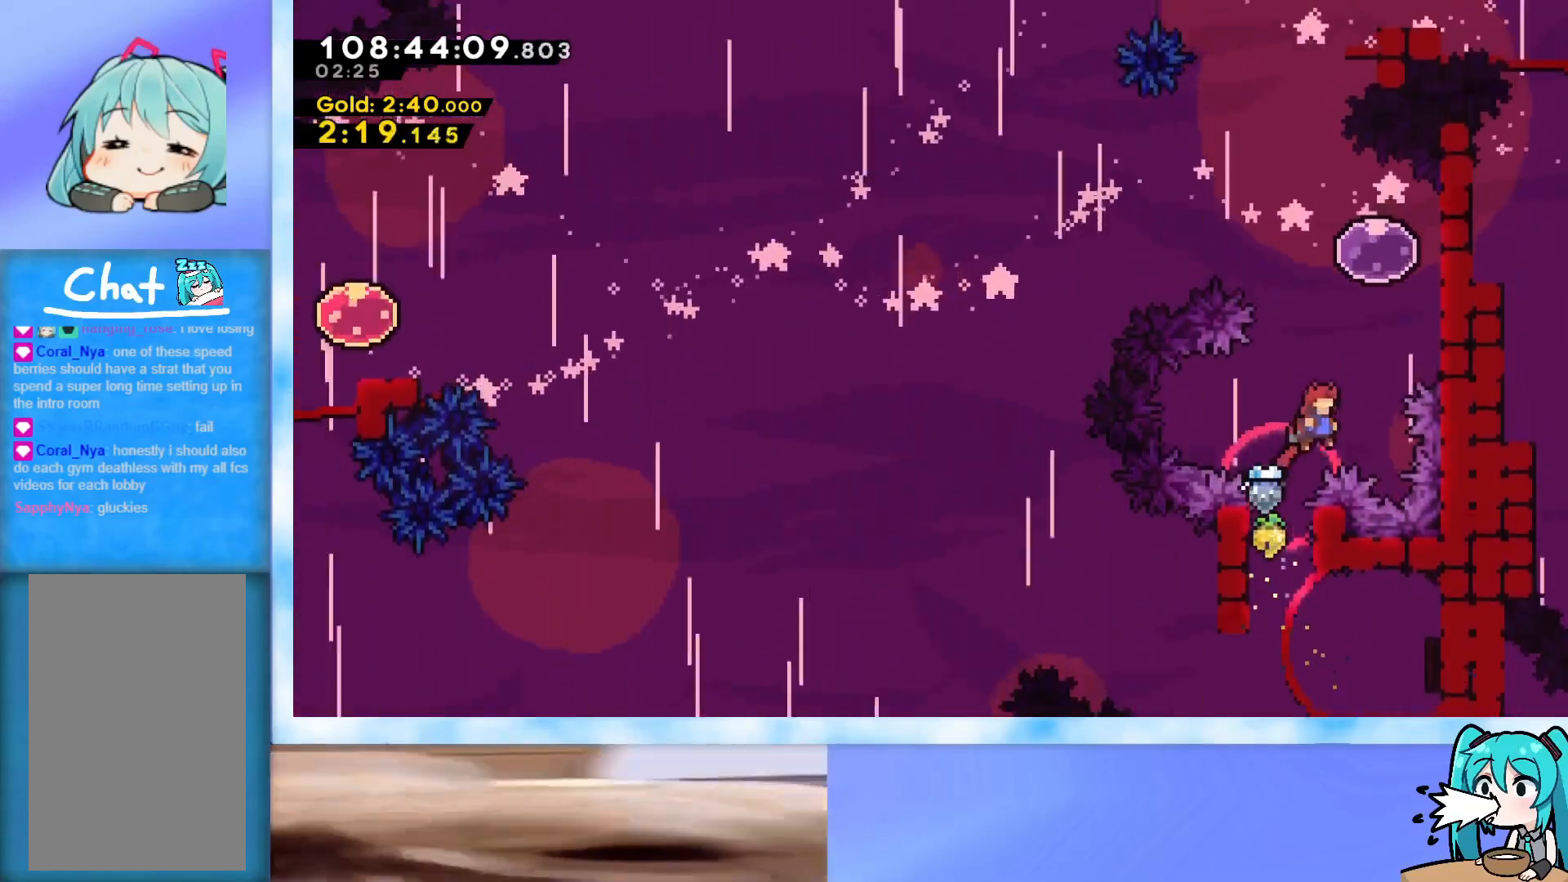
{"keys": ["dash", "left", "up"], "events": [[67, "grab", "up"], [67, "jump", "up"], [117, "right", "up"], [167, "dash", "down"], [350, "dash", "up"], [400, "left", "down"], [451, "dash", "down"]]}
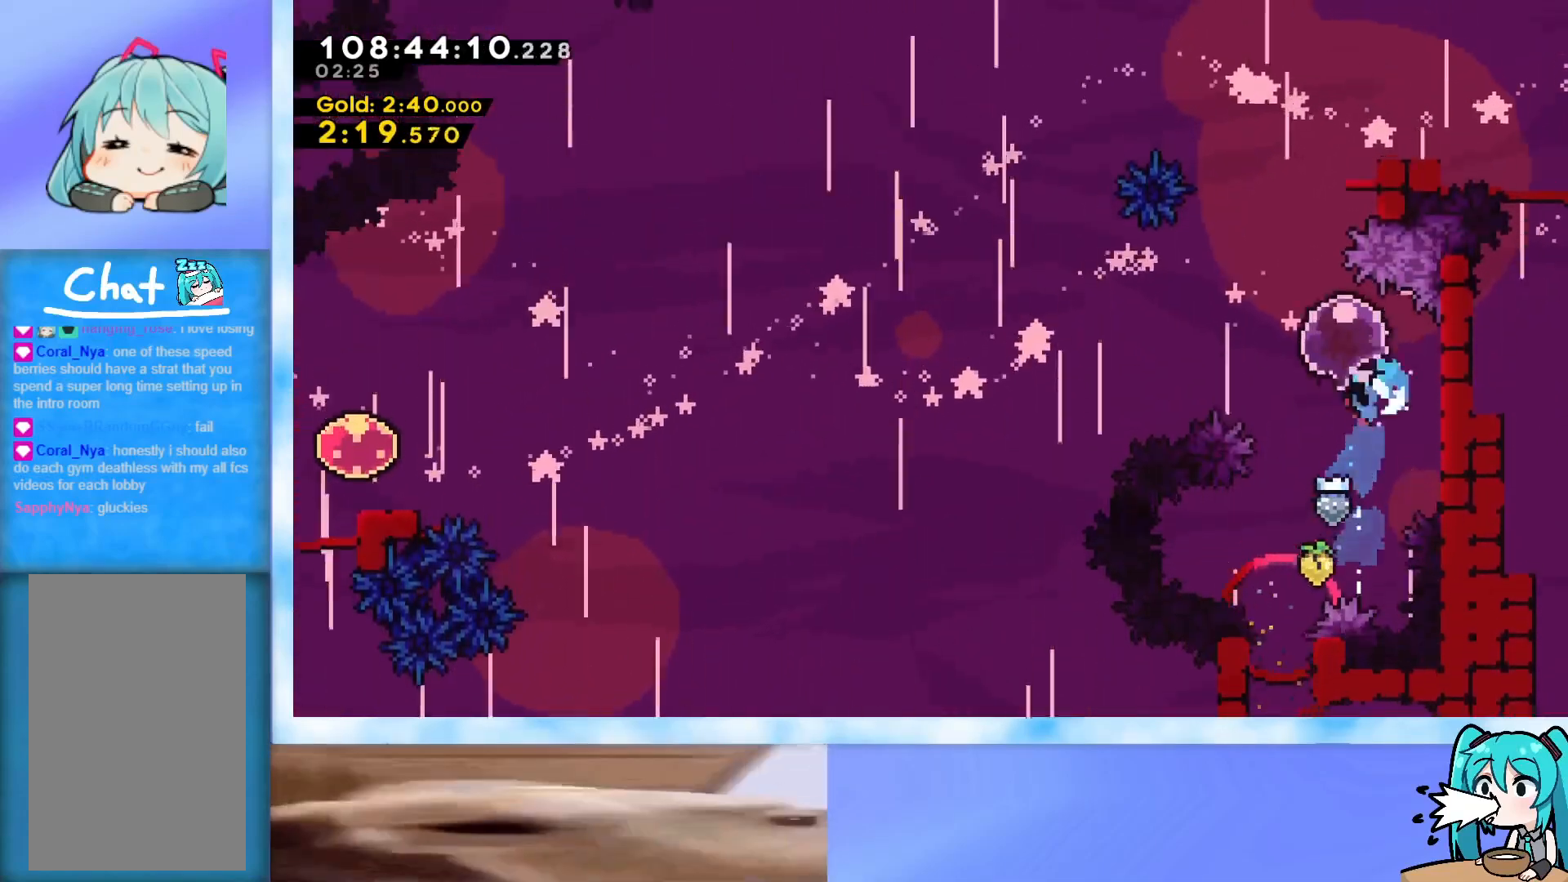
{"keys": ["grab", "jump", "right", "up"], "events": [[83, "dash", "up"], [83, "left", "up"], [133, "dash", "down"], [133, "right", "down"], [233, "dash", "up"], [266, "grab", "down"], [483, "jump", "down"]]}
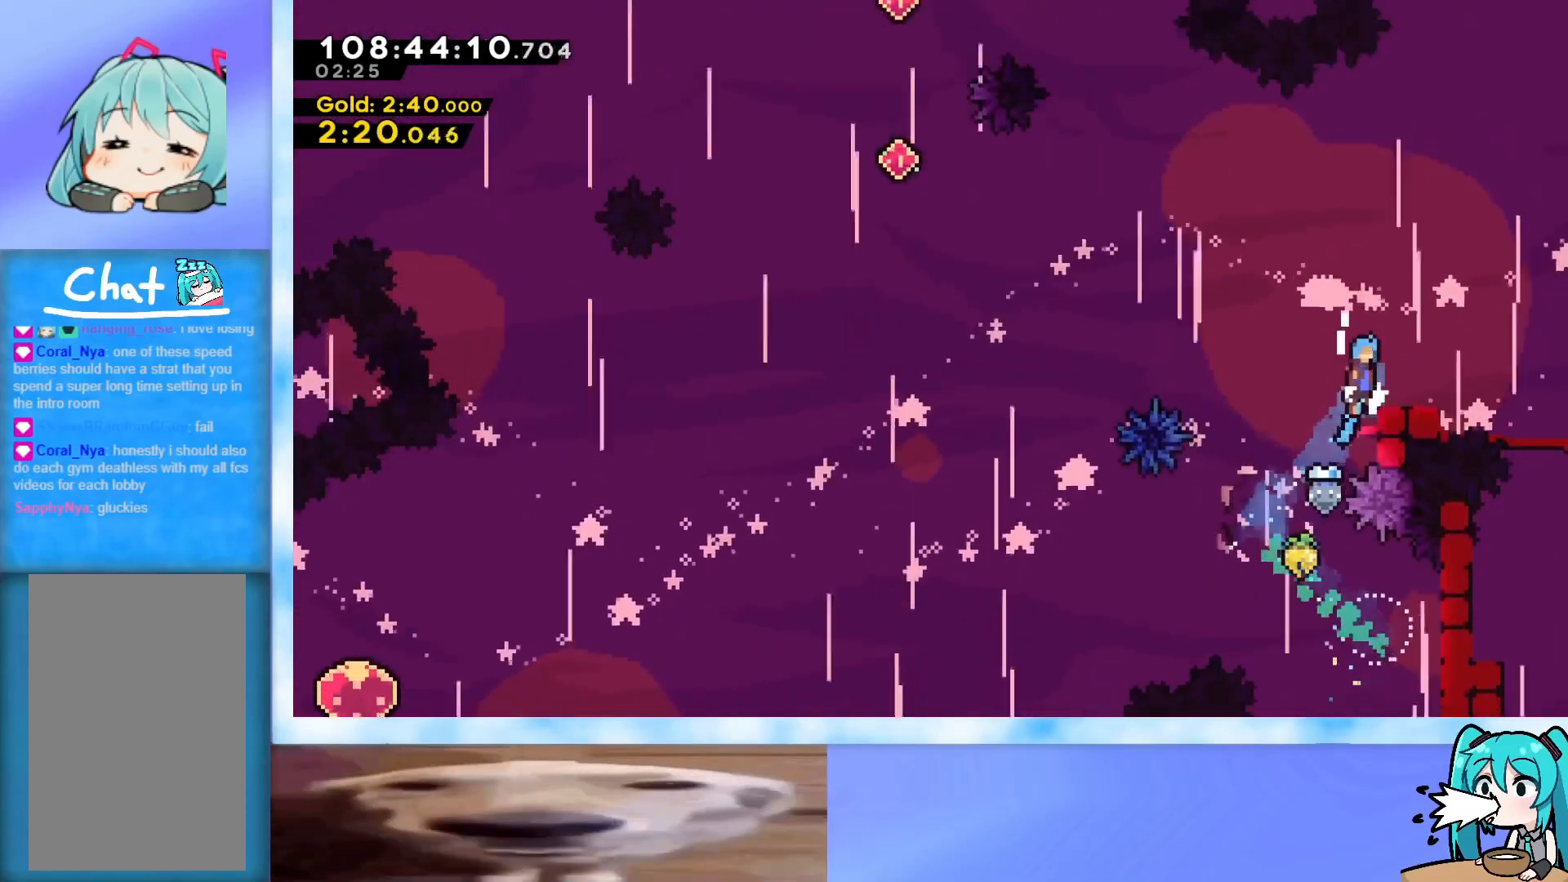
{"keys": ["down", "left"], "events": [[134, "grab", "up"], [134, "right", "up"], [134, "up", "up"], [184, "jump", "up"], [317, "right", "down"], [367, "jump", "down"], [467, "jump", "up"], [467, "right", "up"], [501, "down", "down"], [501, "left", "down"]]}
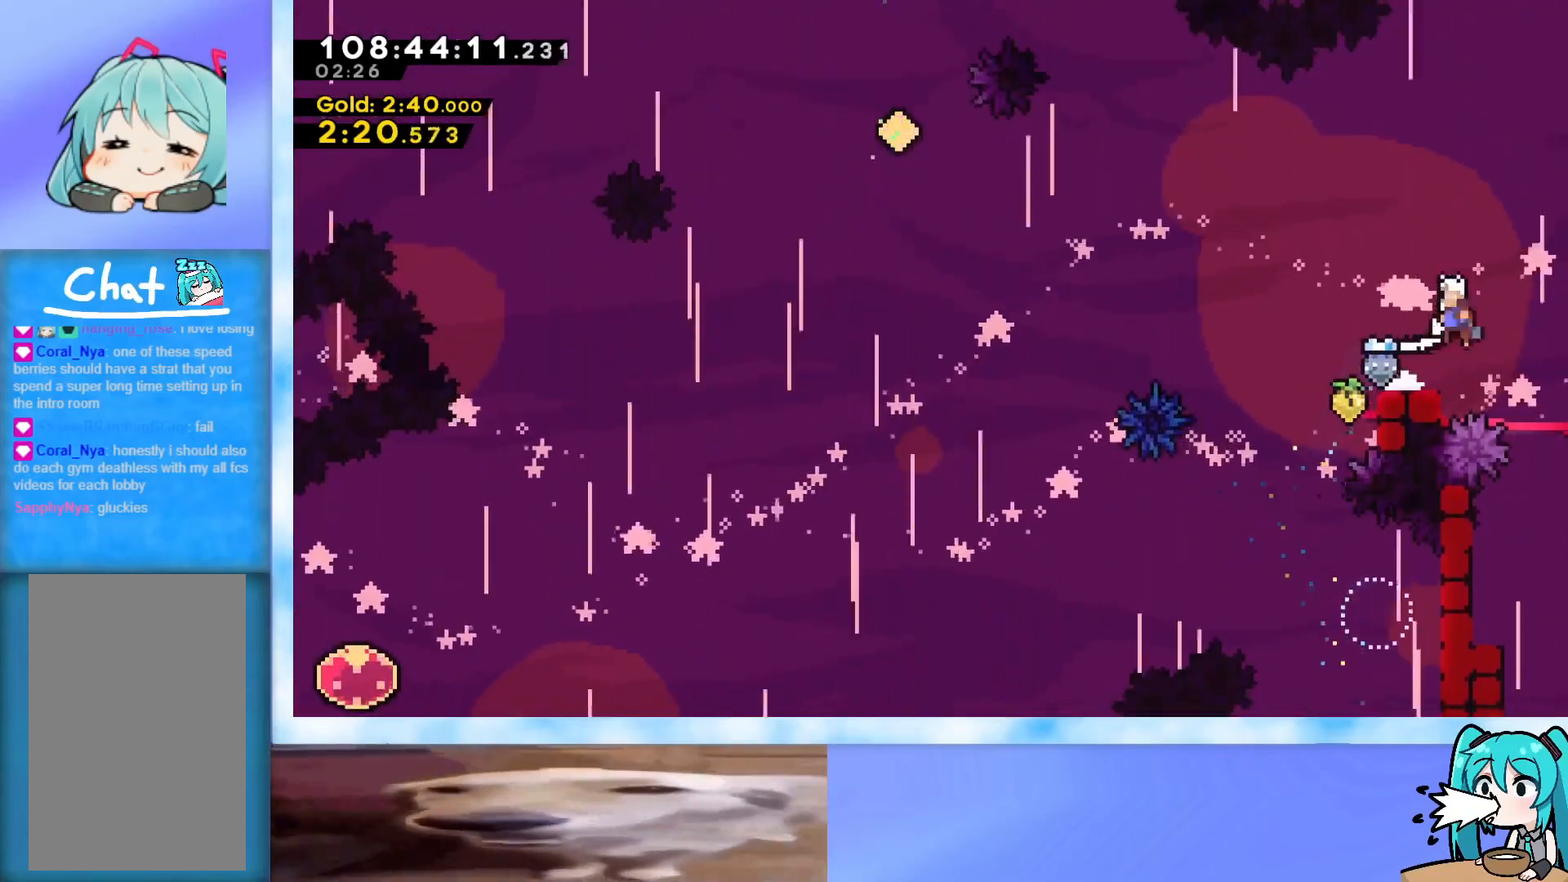
{"keys": ["jump", "left", "up"], "events": [[50, "dash", "down"], [200, "dash", "up"], [200, "down", "up"], [233, "jump", "down"], [283, "up", "down"]]}
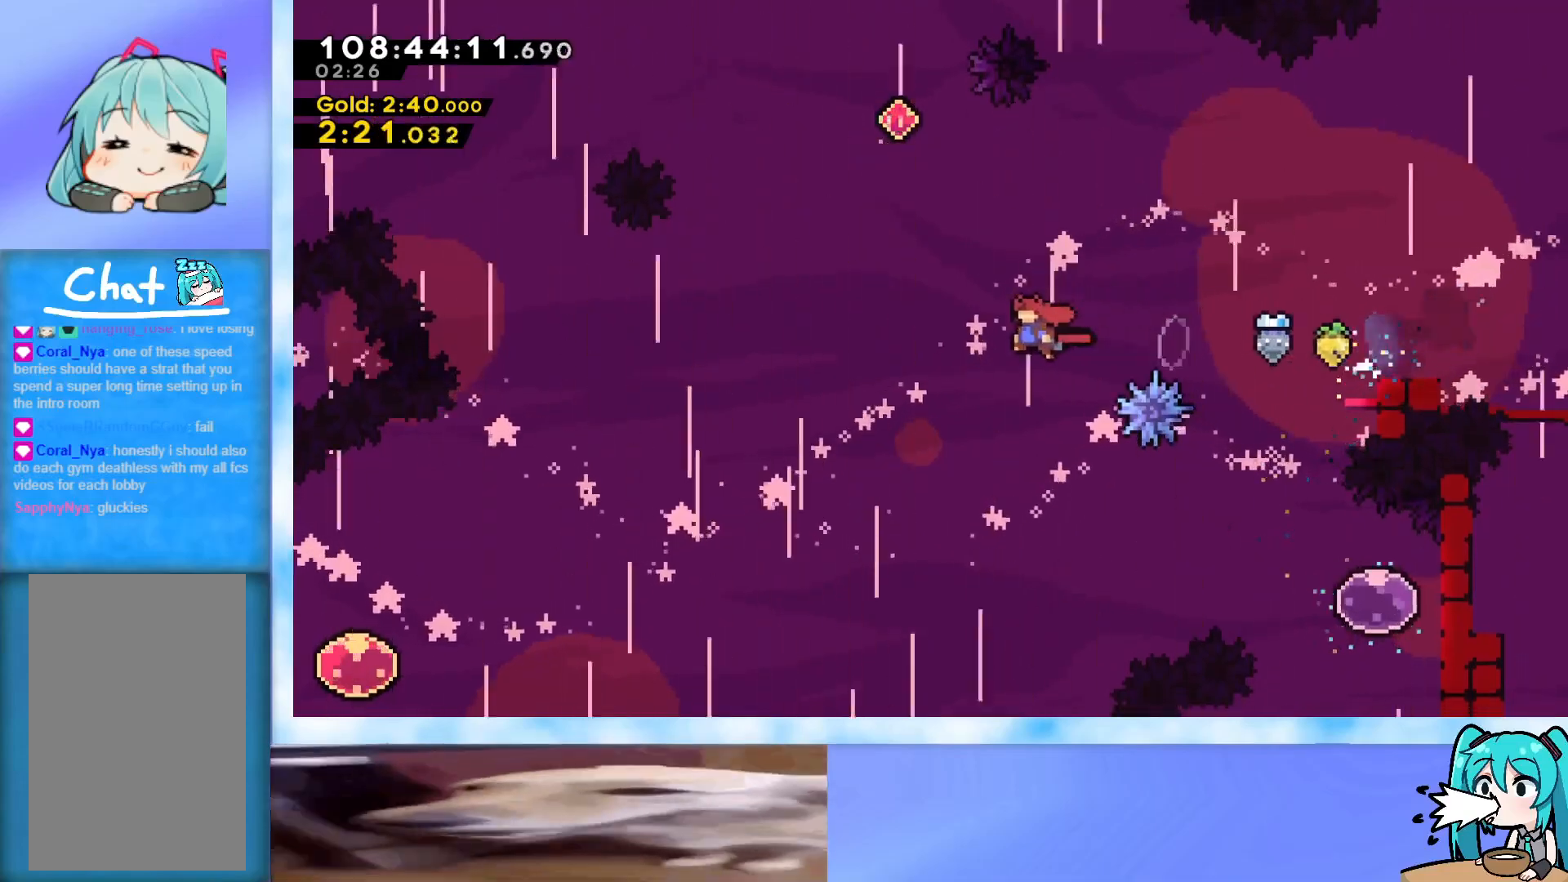
{"keys": ["jump", "left", "up"], "events": []}
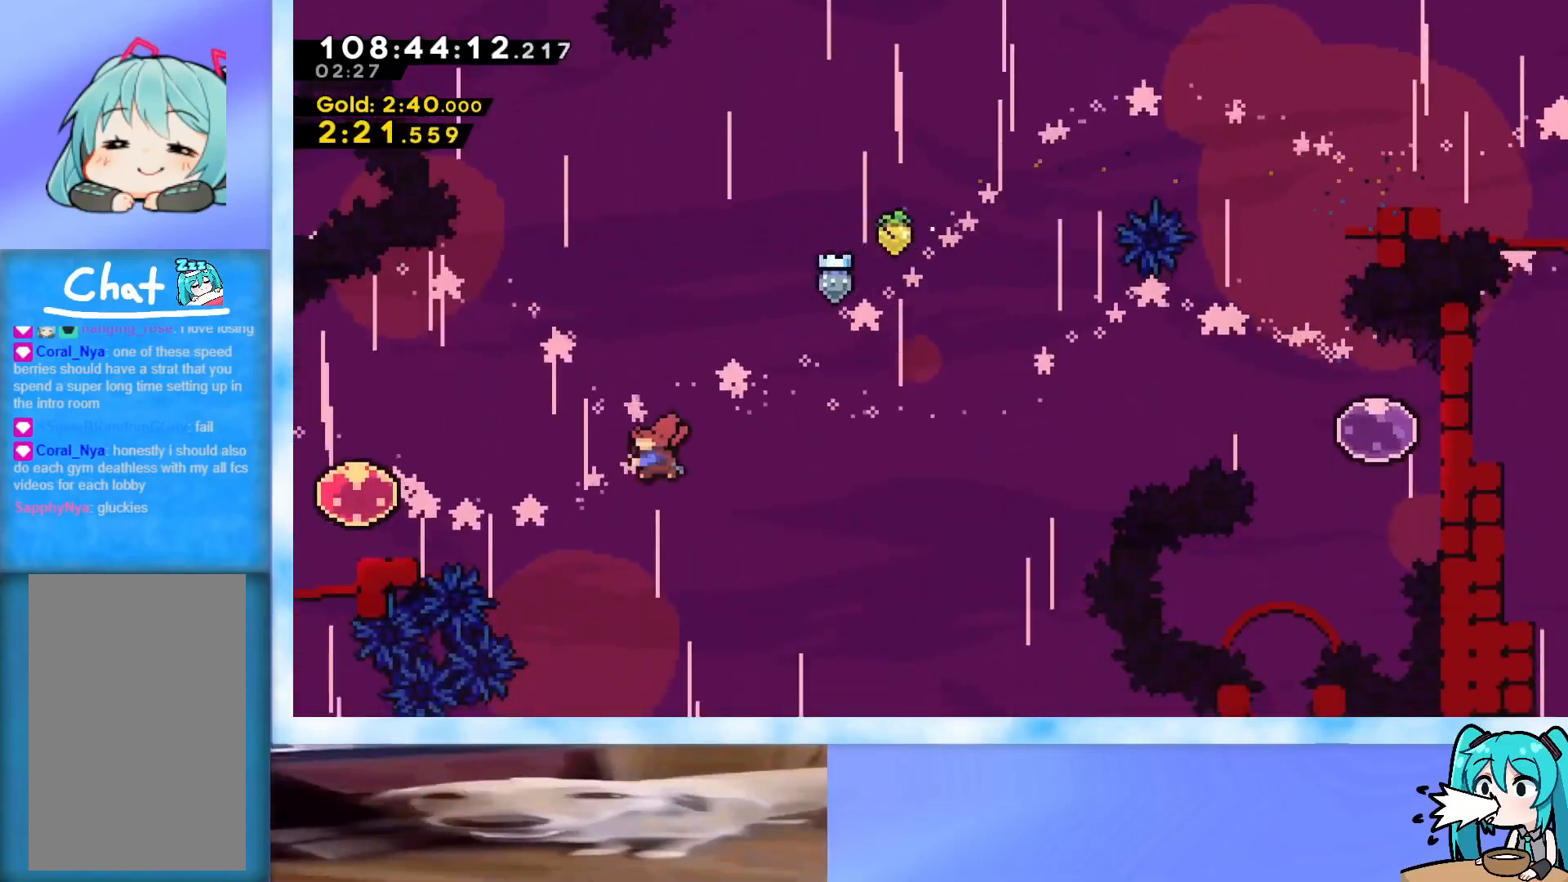
{"keys": ["left", "up"], "events": [[33, "dash", "down"], [183, "dash", "up"], [233, "jump", "up"]]}
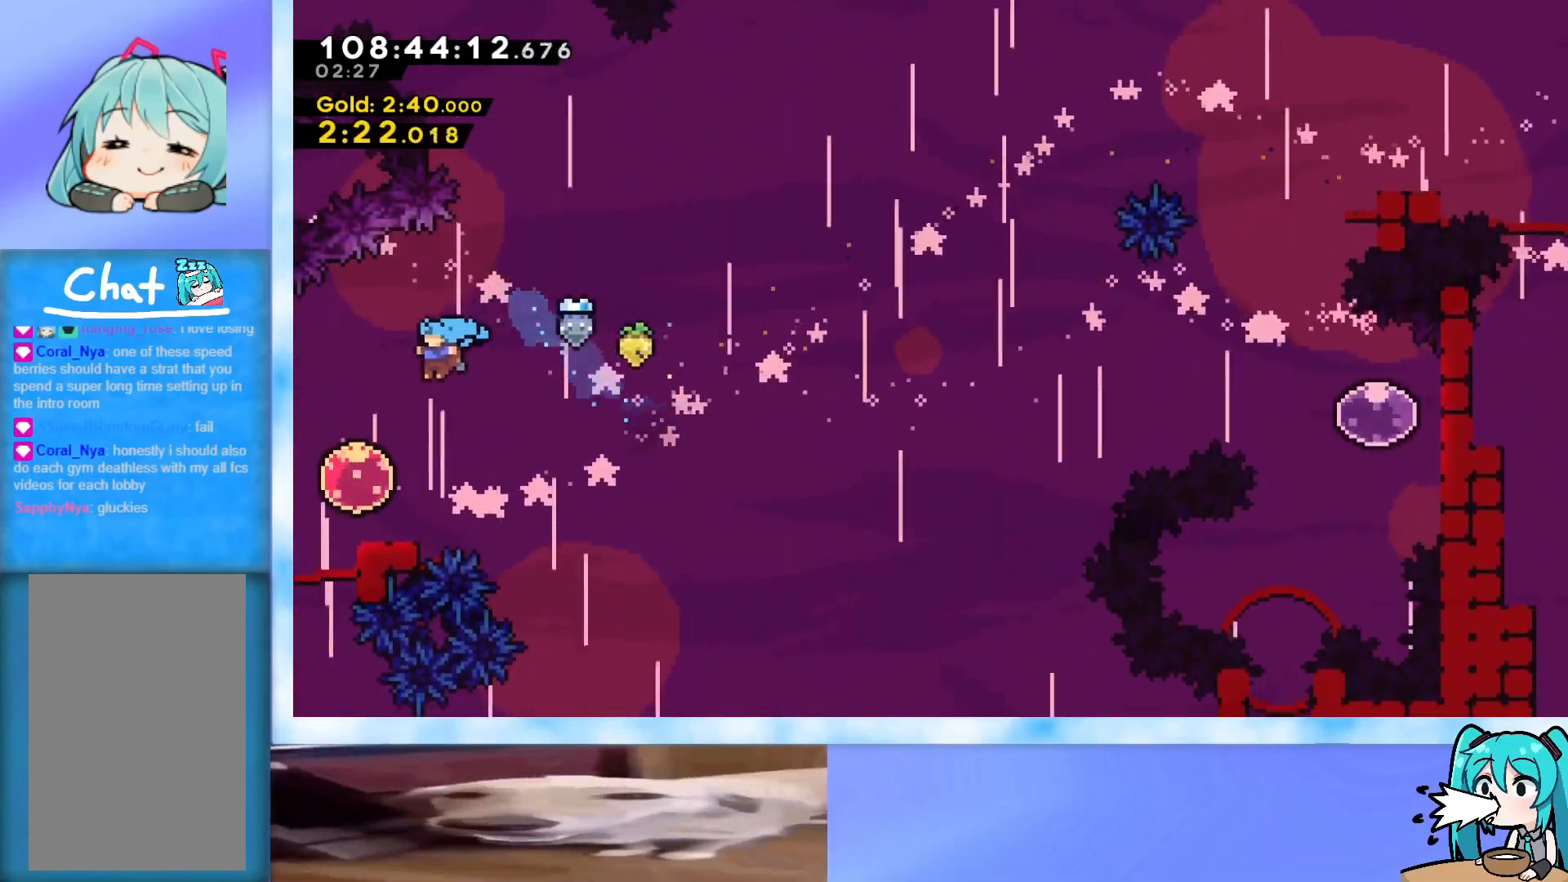
{"keys": ["right", "up"], "events": [[234, "dash", "down"], [234, "left", "up"], [234, "right", "down"], [384, "dash", "up"]]}
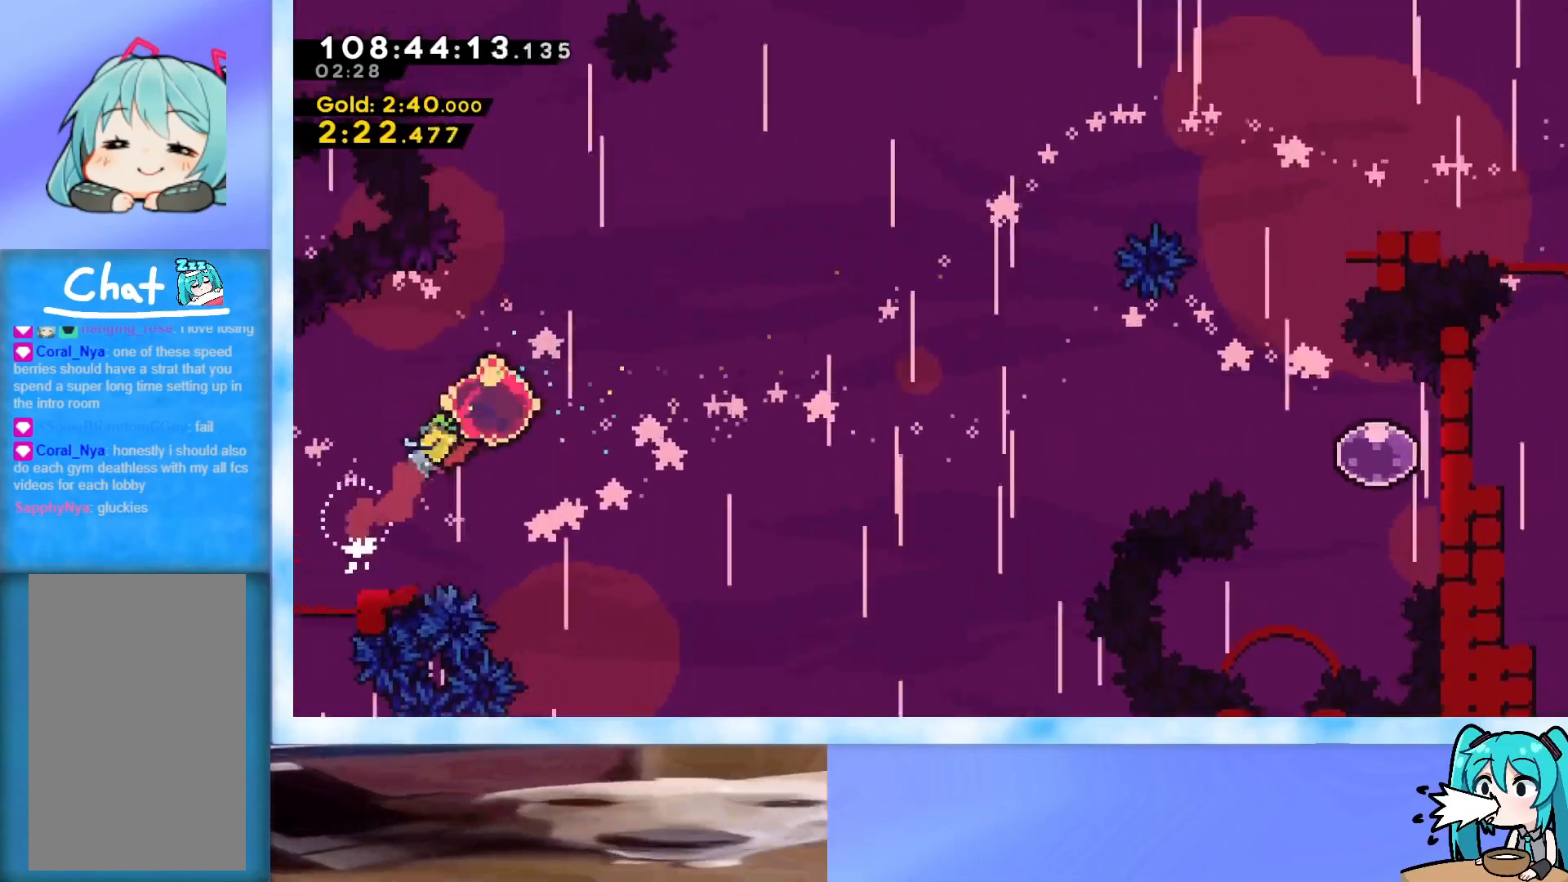
{"keys": ["up"], "events": [[16, "right", "up"]]}
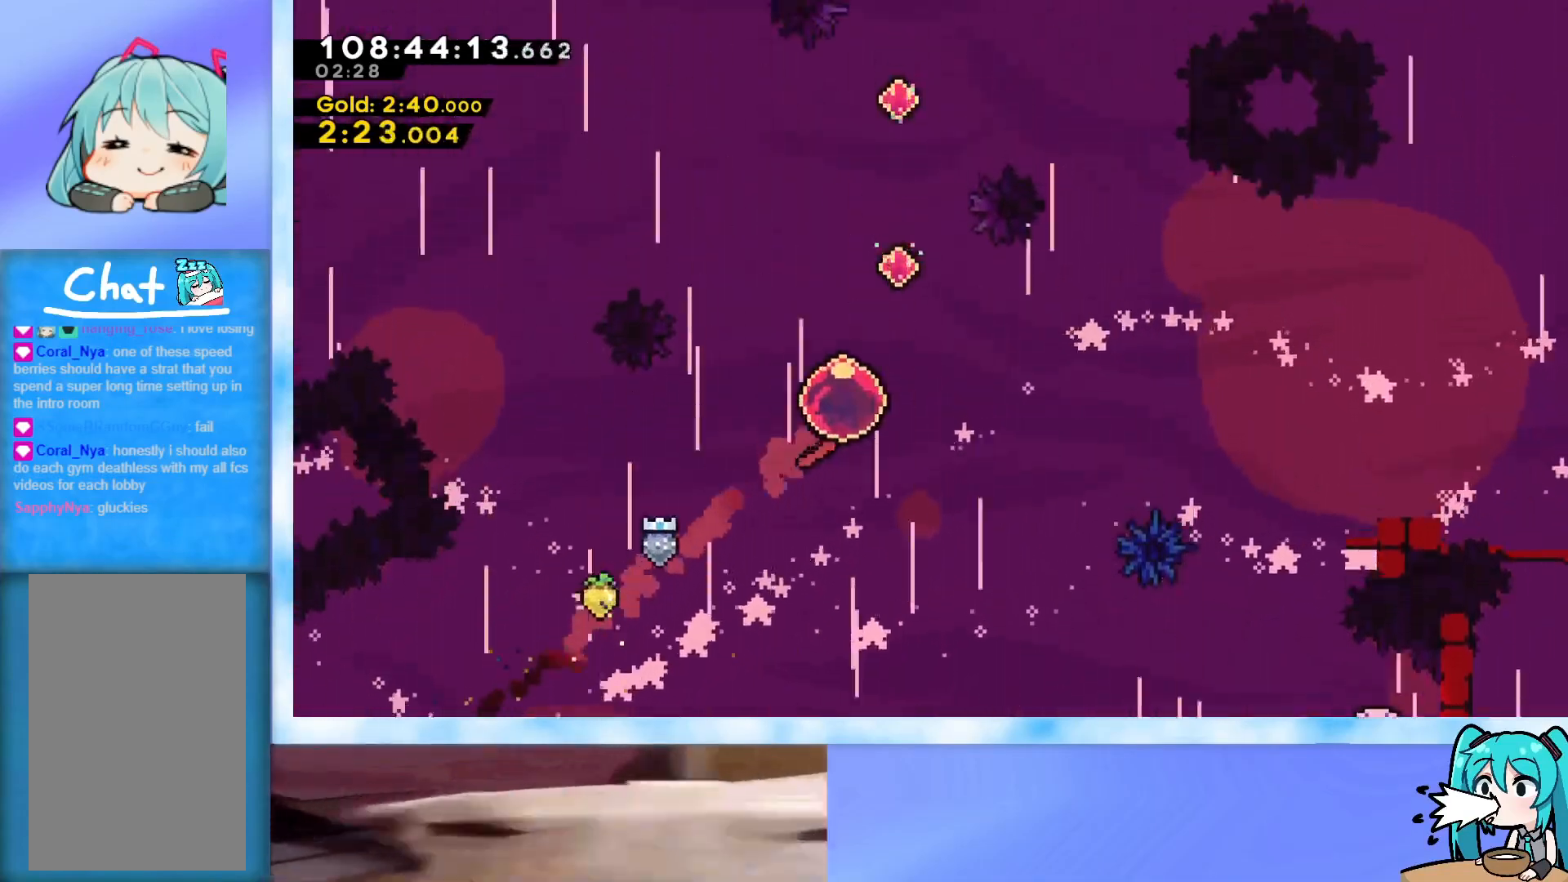
{"keys": ["dash", "up"], "events": [[83, "dash", "down"], [317, "dash", "up"], [417, "dash", "down"]]}
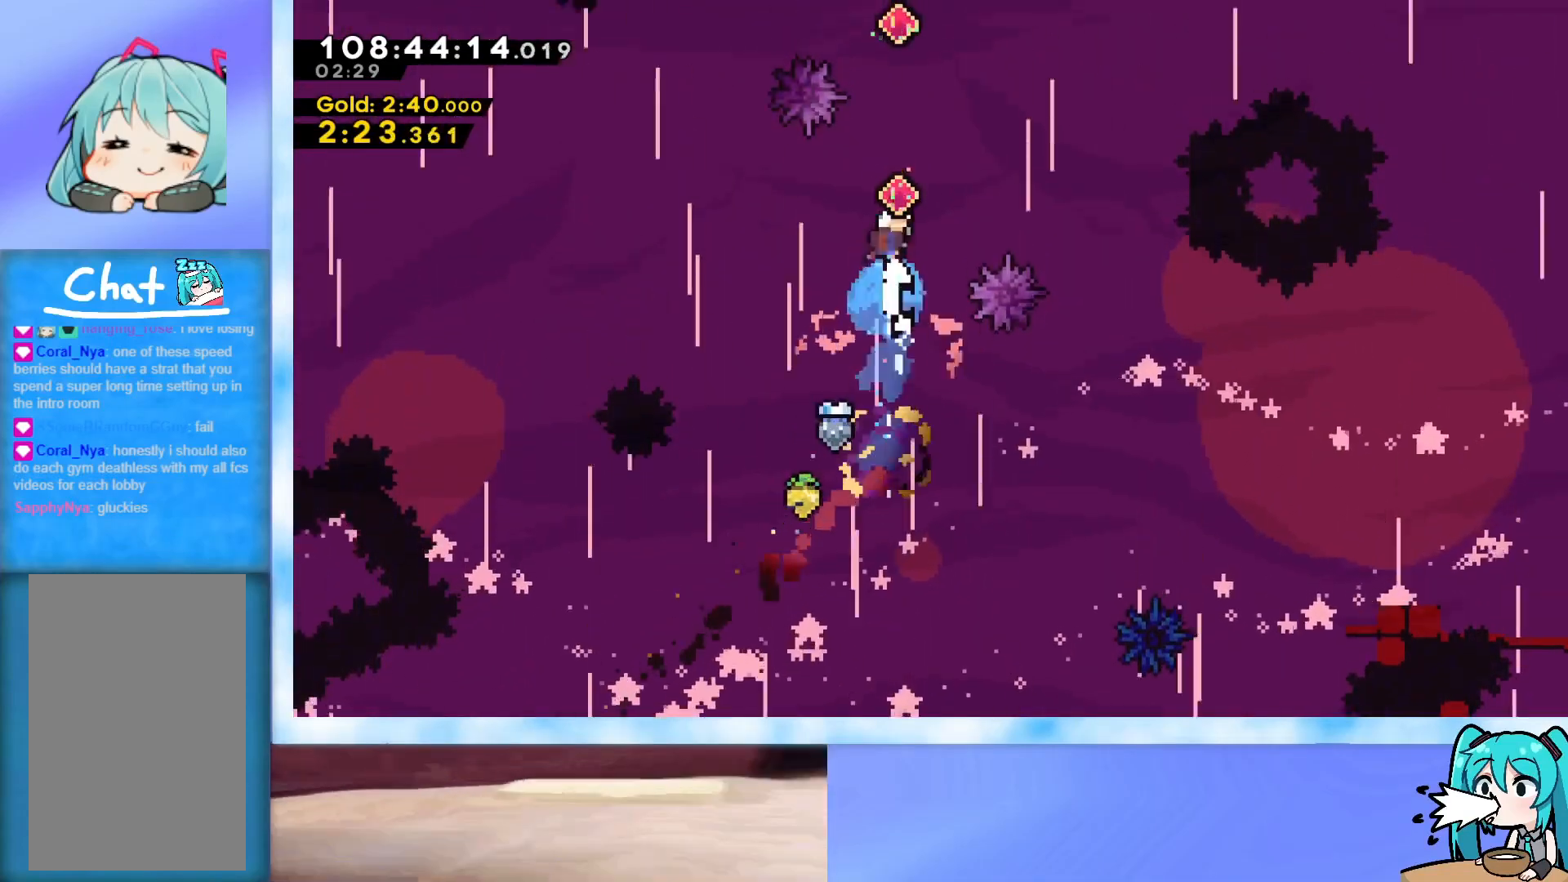
{"keys": ["dash", "up"], "events": [[100, "dash", "up"], [200, "dash", "down"], [417, "dash", "up"], [483, "dash", "down"]]}
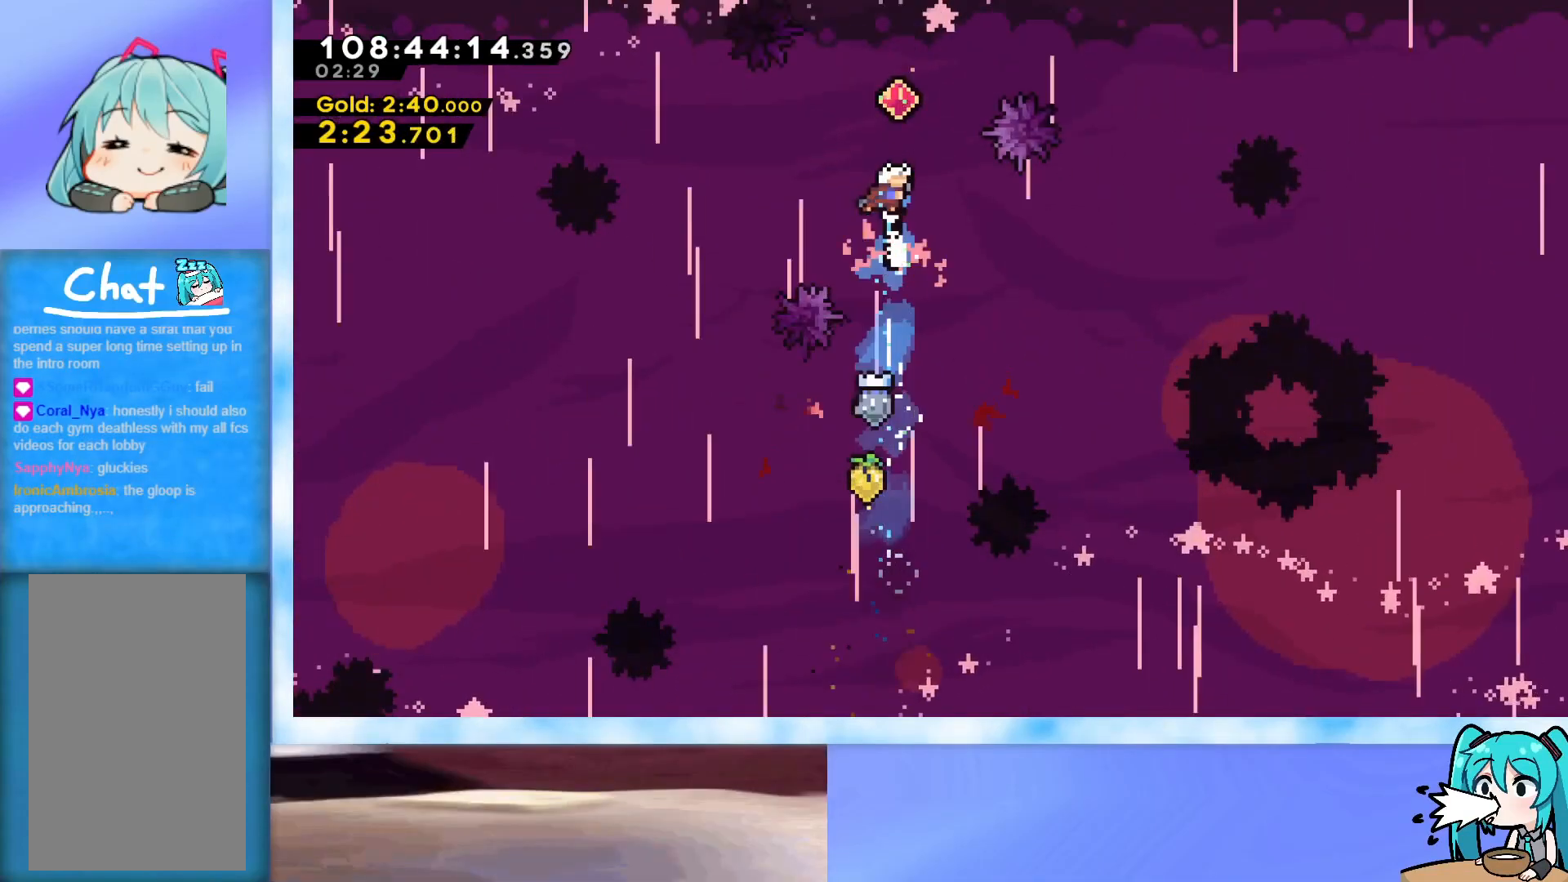
{"keys": ["up"], "events": [[217, "dash", "up"], [250, "dash", "down"], [484, "dash", "up"]]}
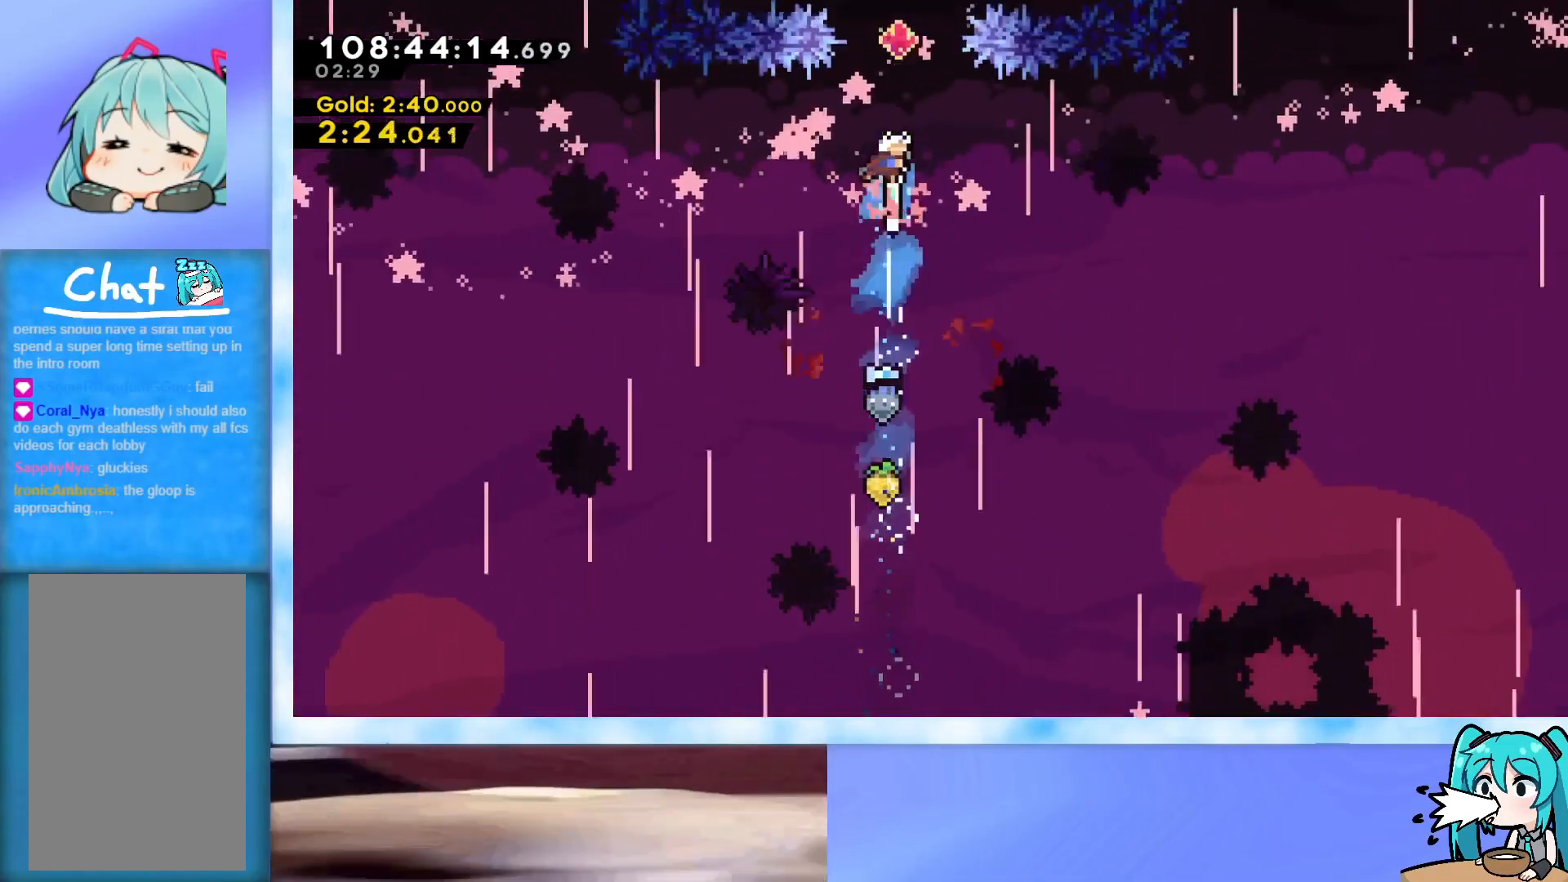
{"keys": ["dash", "up"], "events": [[83, "dash", "down"], [317, "dash", "up"], [367, "dash", "down"]]}
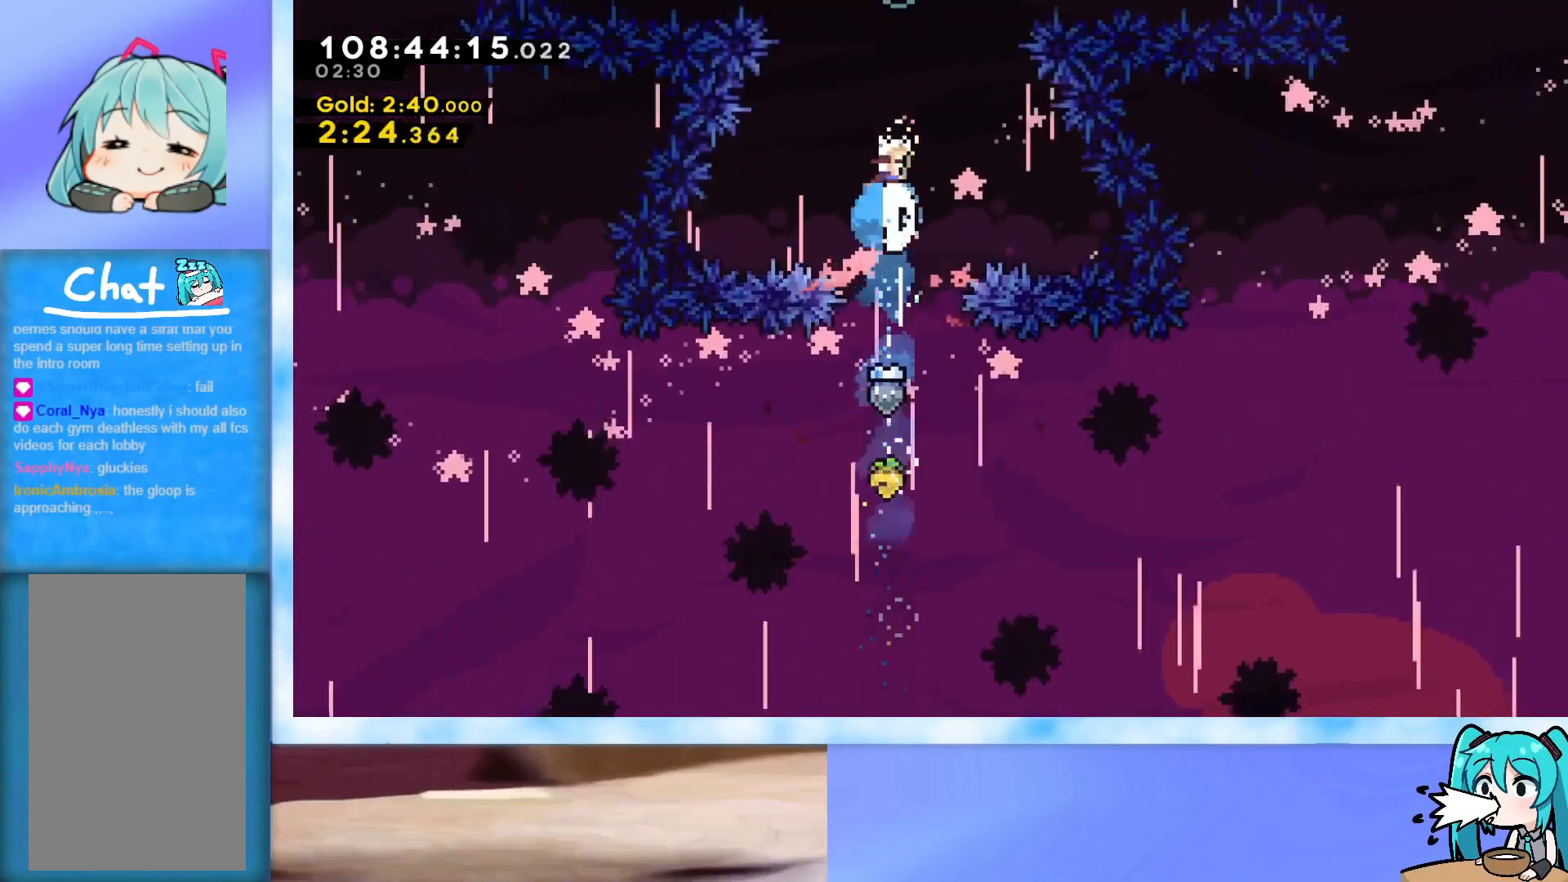
{"keys": ["left"], "events": [[100, "dash", "up"], [200, "dash", "down"], [384, "dash", "up"], [384, "left", "down"], [434, "up", "up"]]}
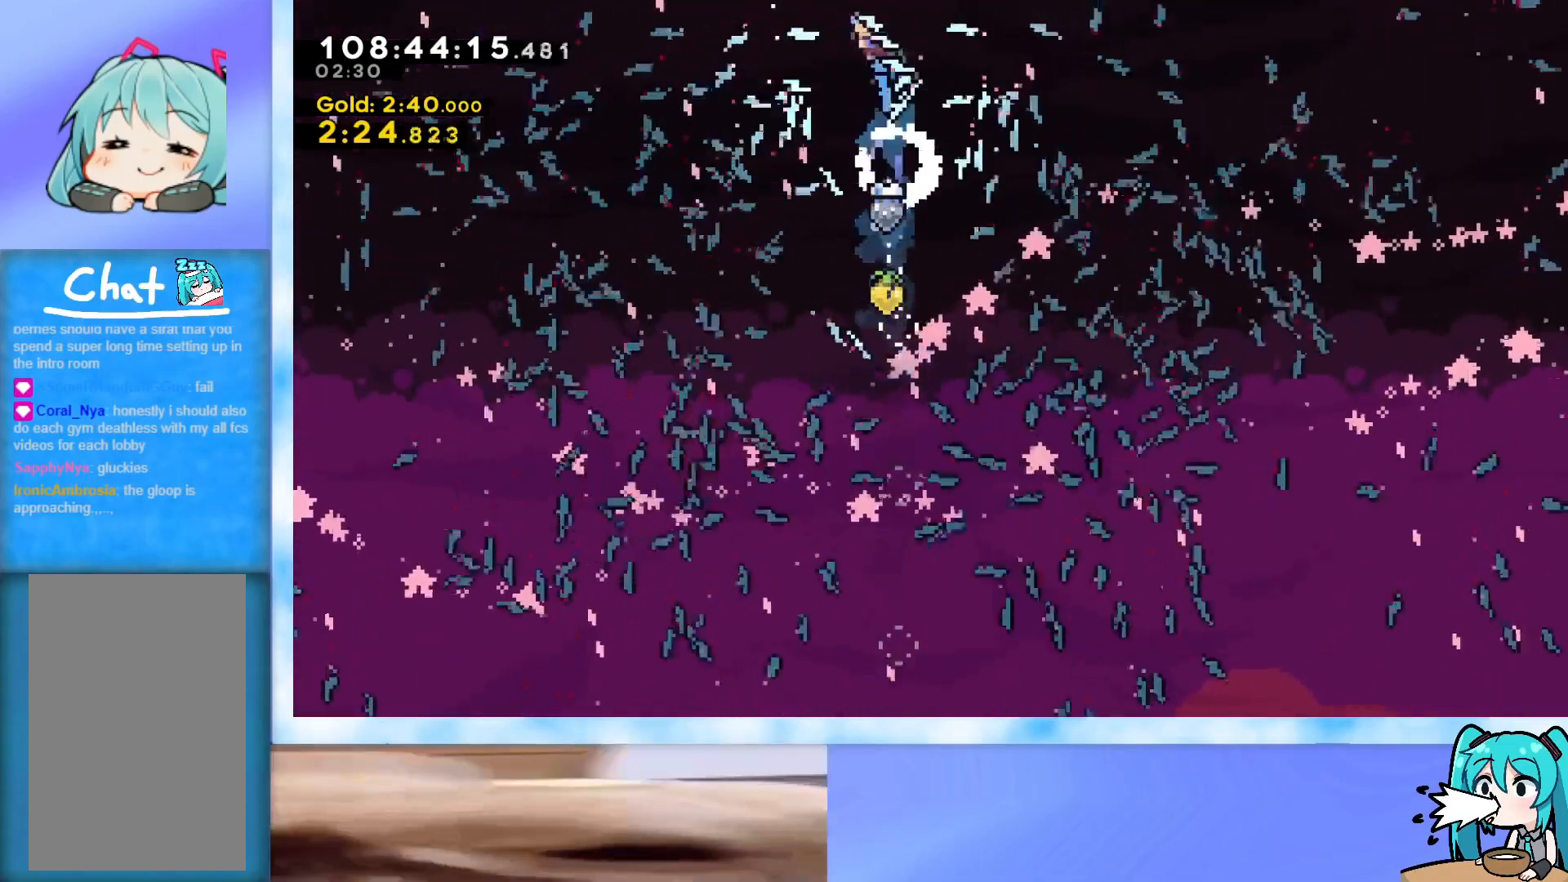
{"keys": ["down", "left"], "events": [[16, "down", "down"]]}
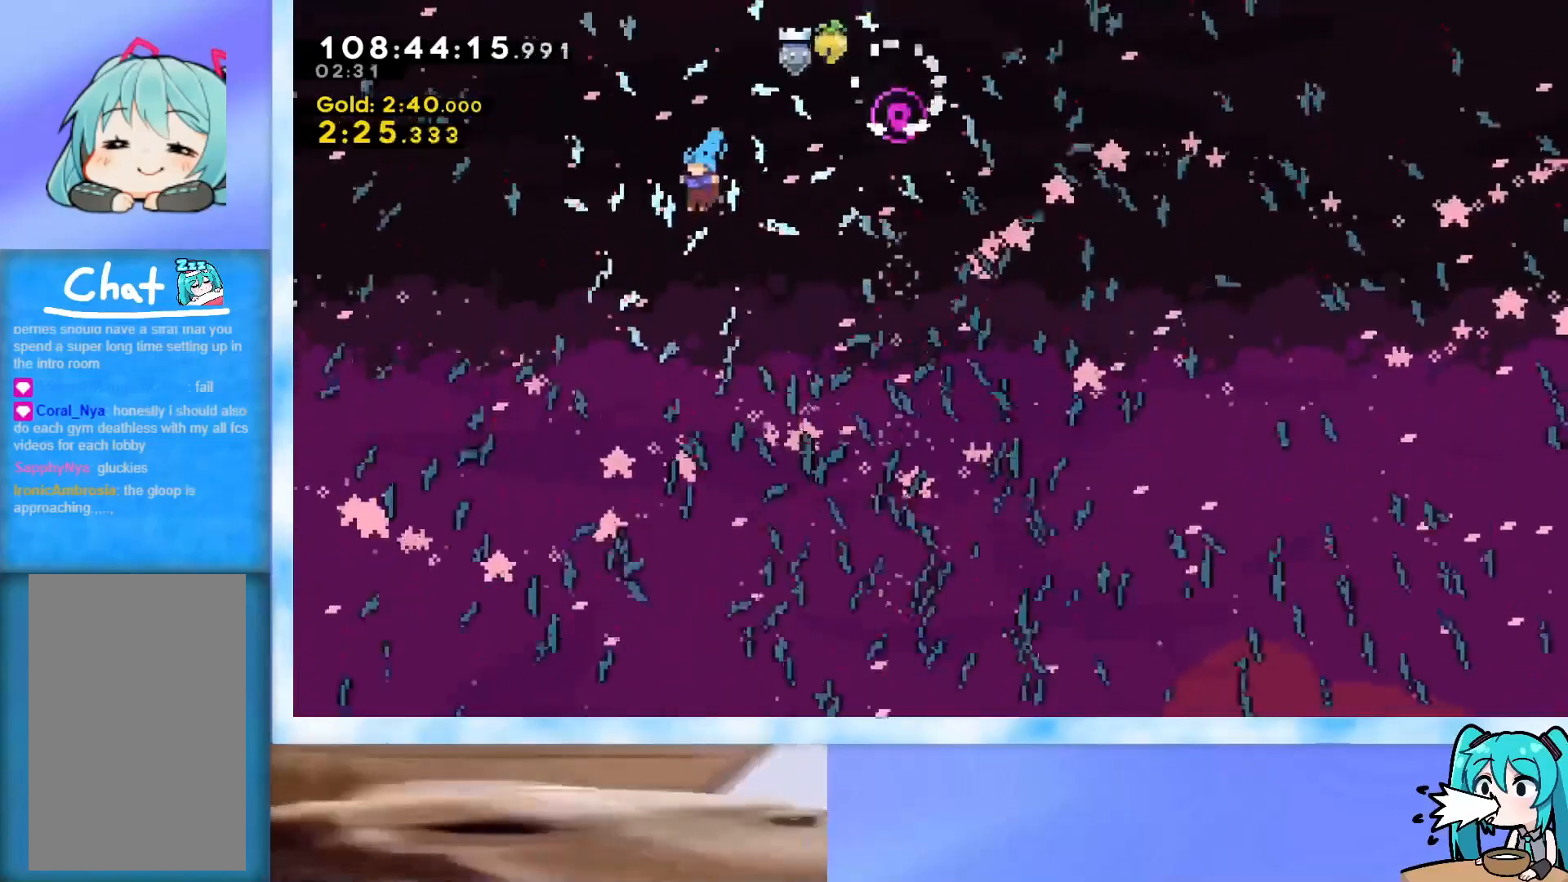
{"keys": ["down", "left"], "events": []}
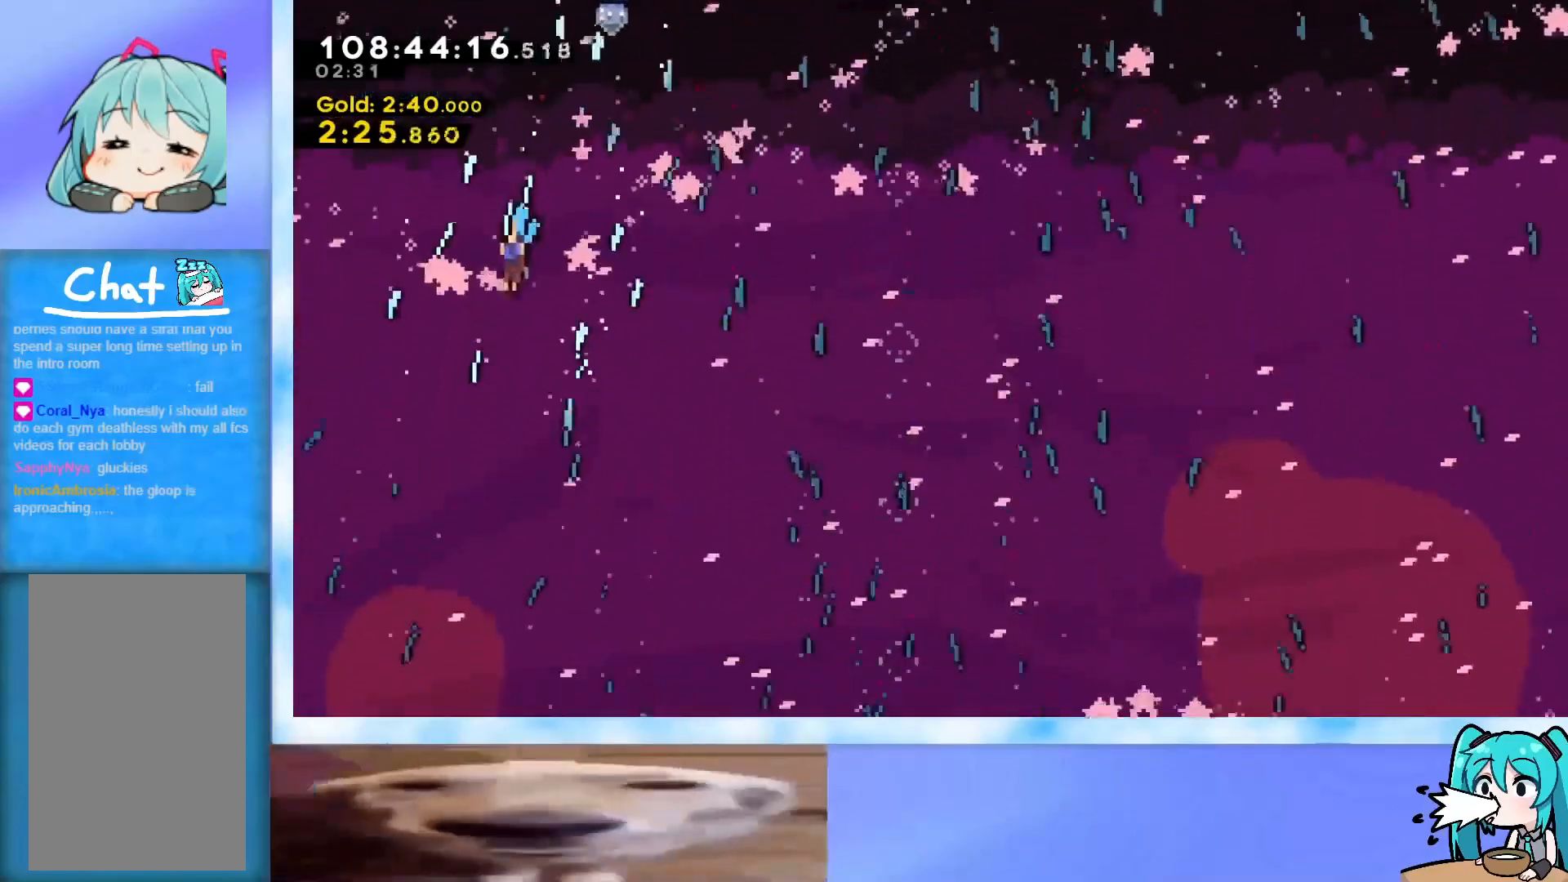
{"keys": ["down"], "events": [[383, "left", "up"]]}
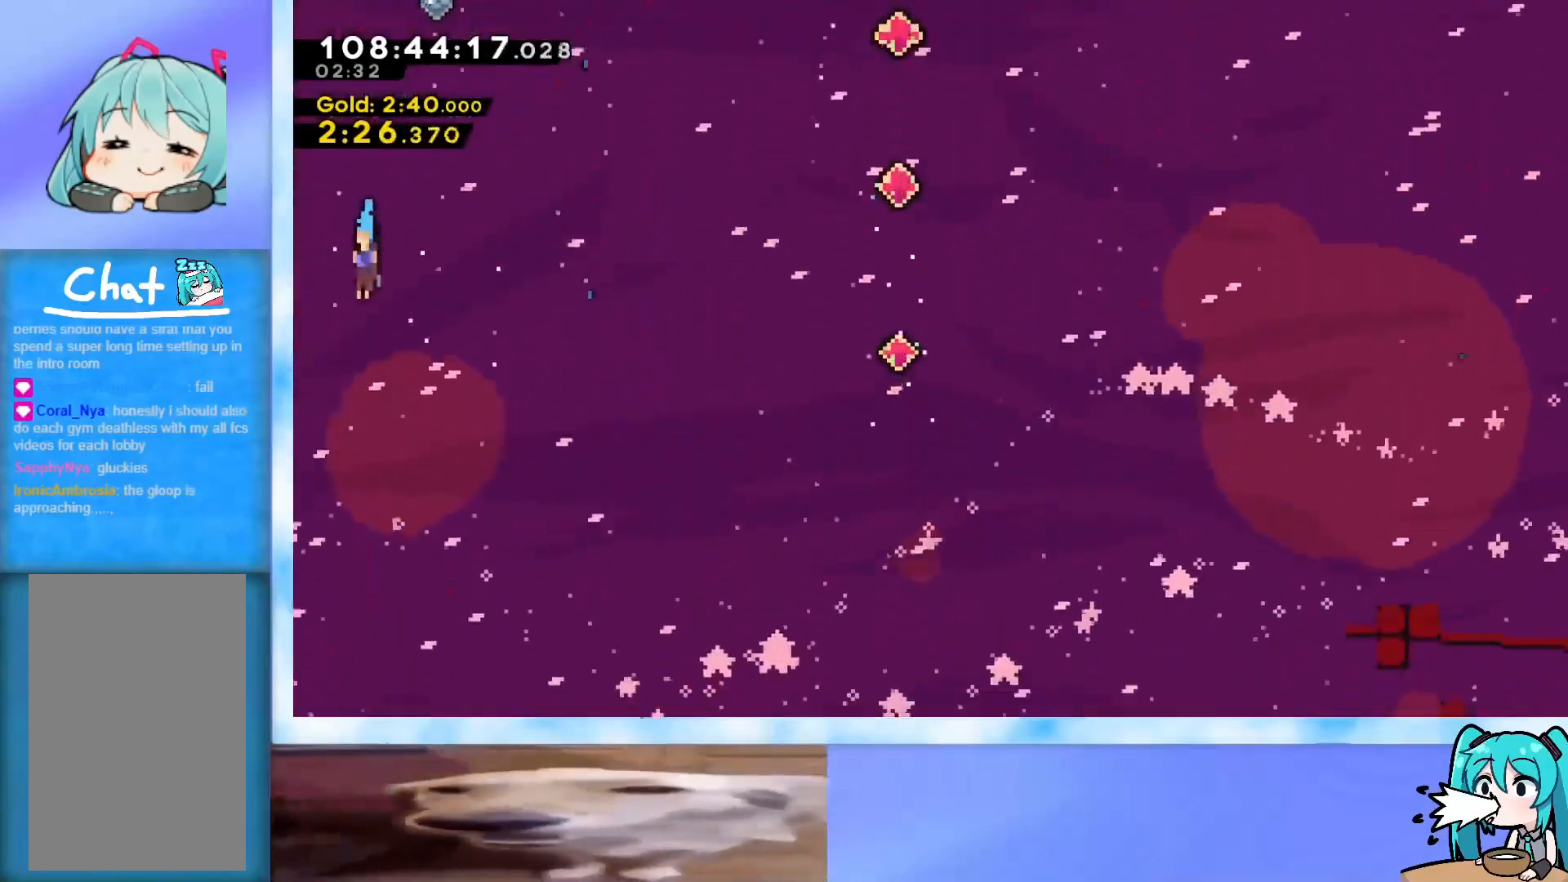
{"keys": ["down"], "events": []}
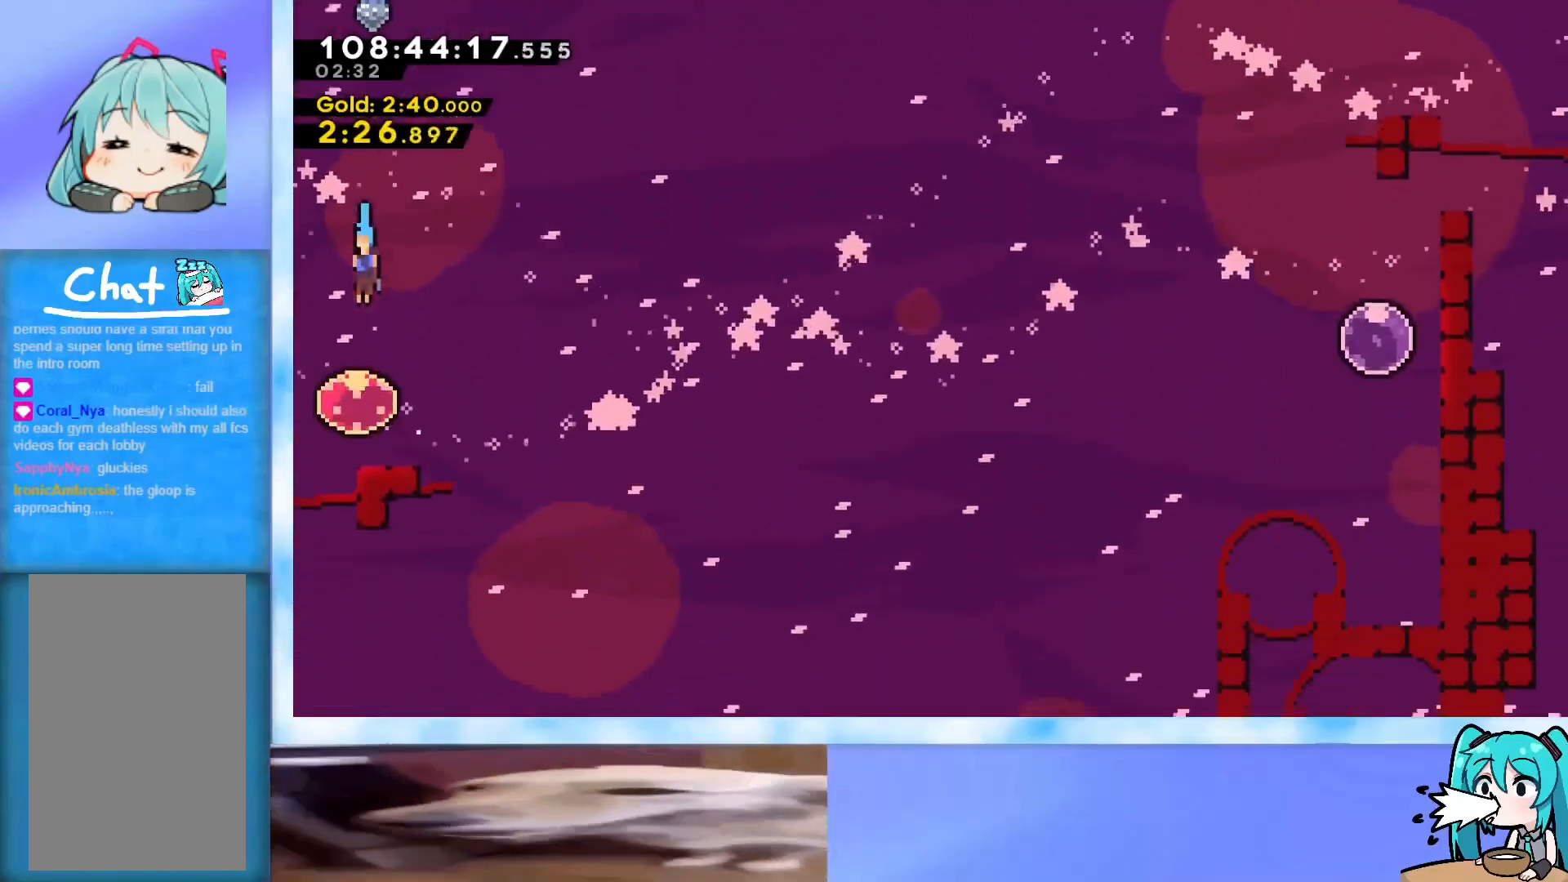
{"keys": ["up"], "events": [[183, "down", "up"], [233, "dash", "down"], [233, "up", "down"], [417, "dash", "up"]]}
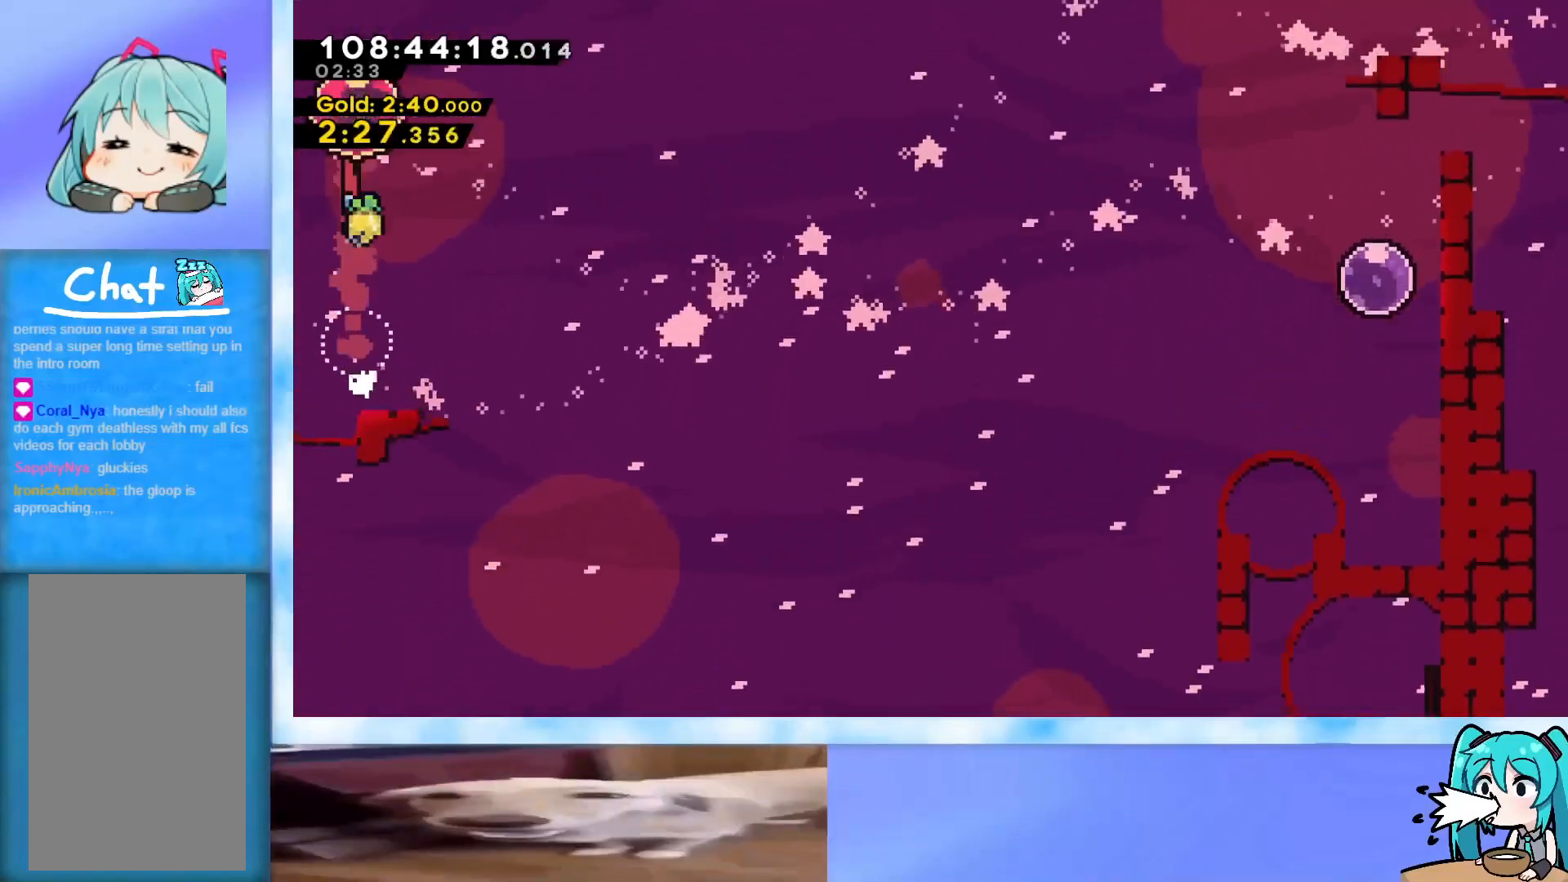
{"keys": ["up"], "events": []}
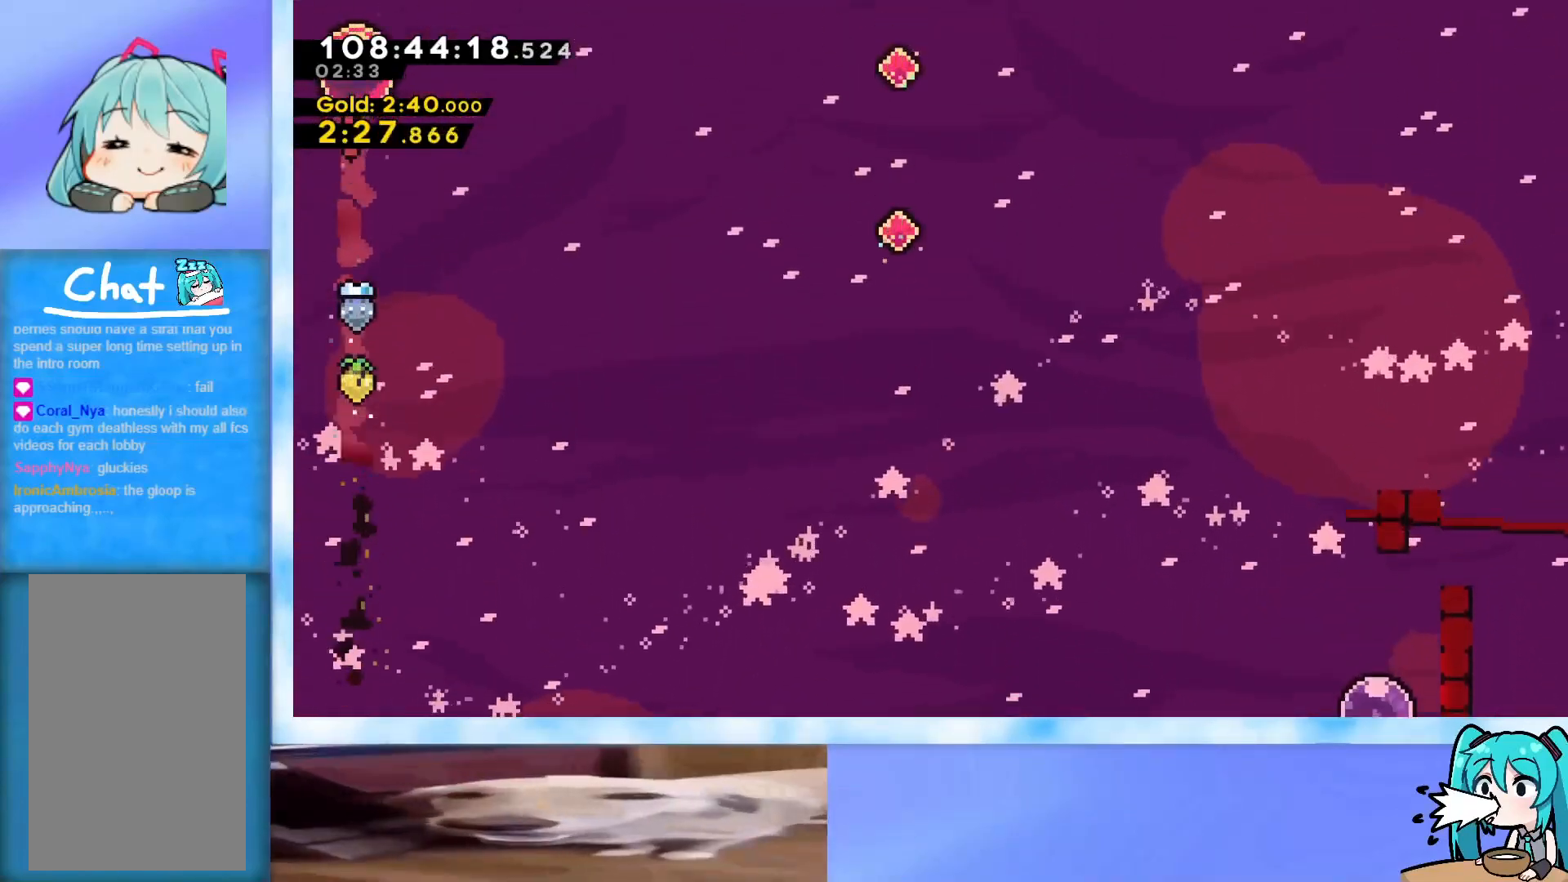
{"keys": ["up"], "events": []}
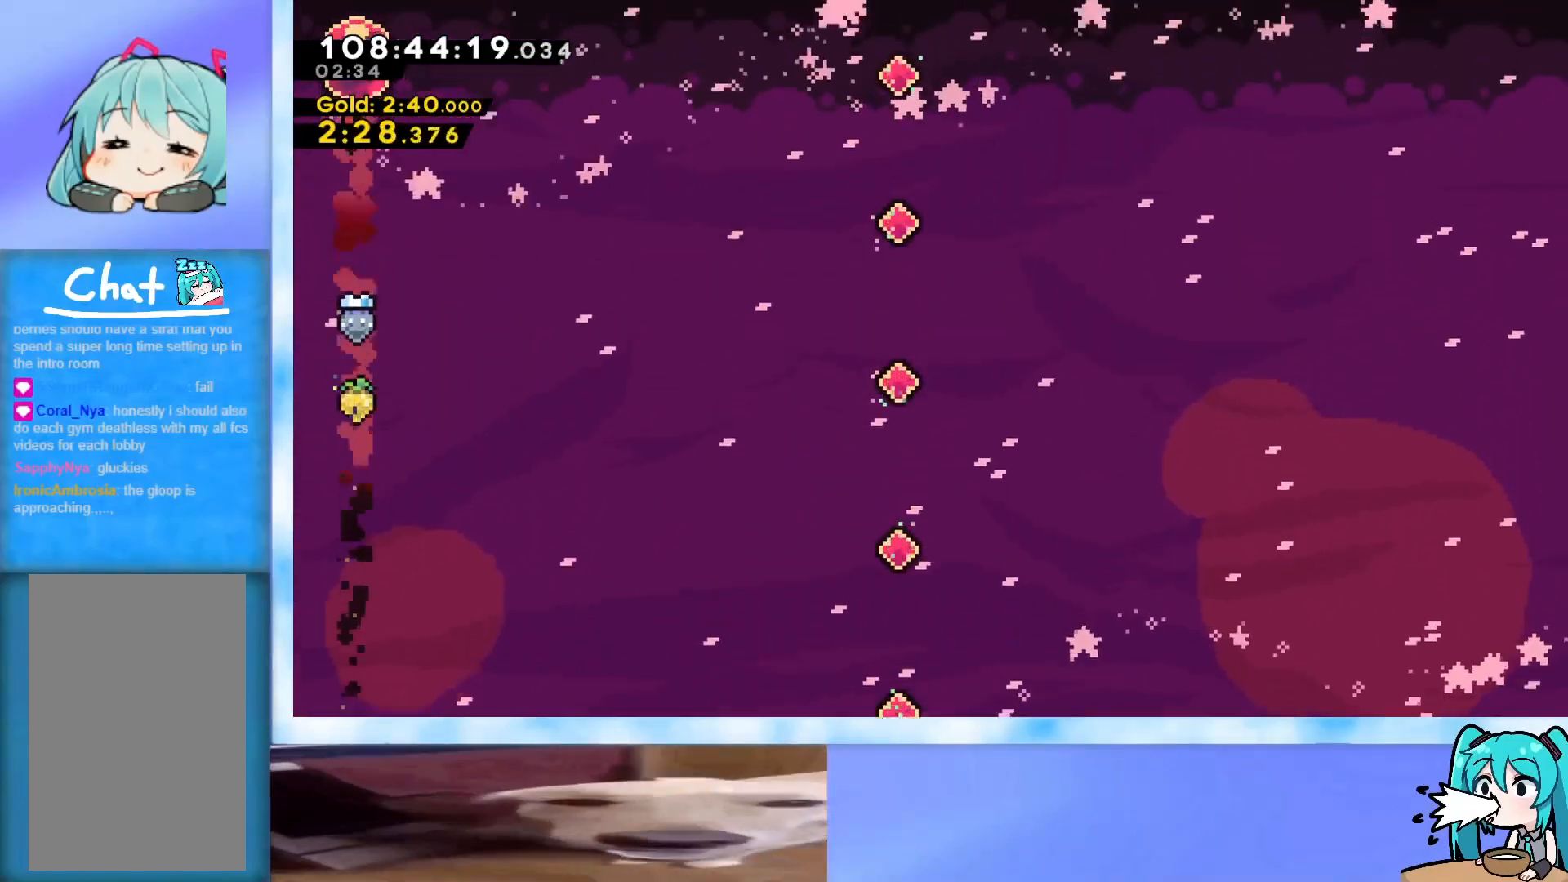
{"keys": ["up"], "events": []}
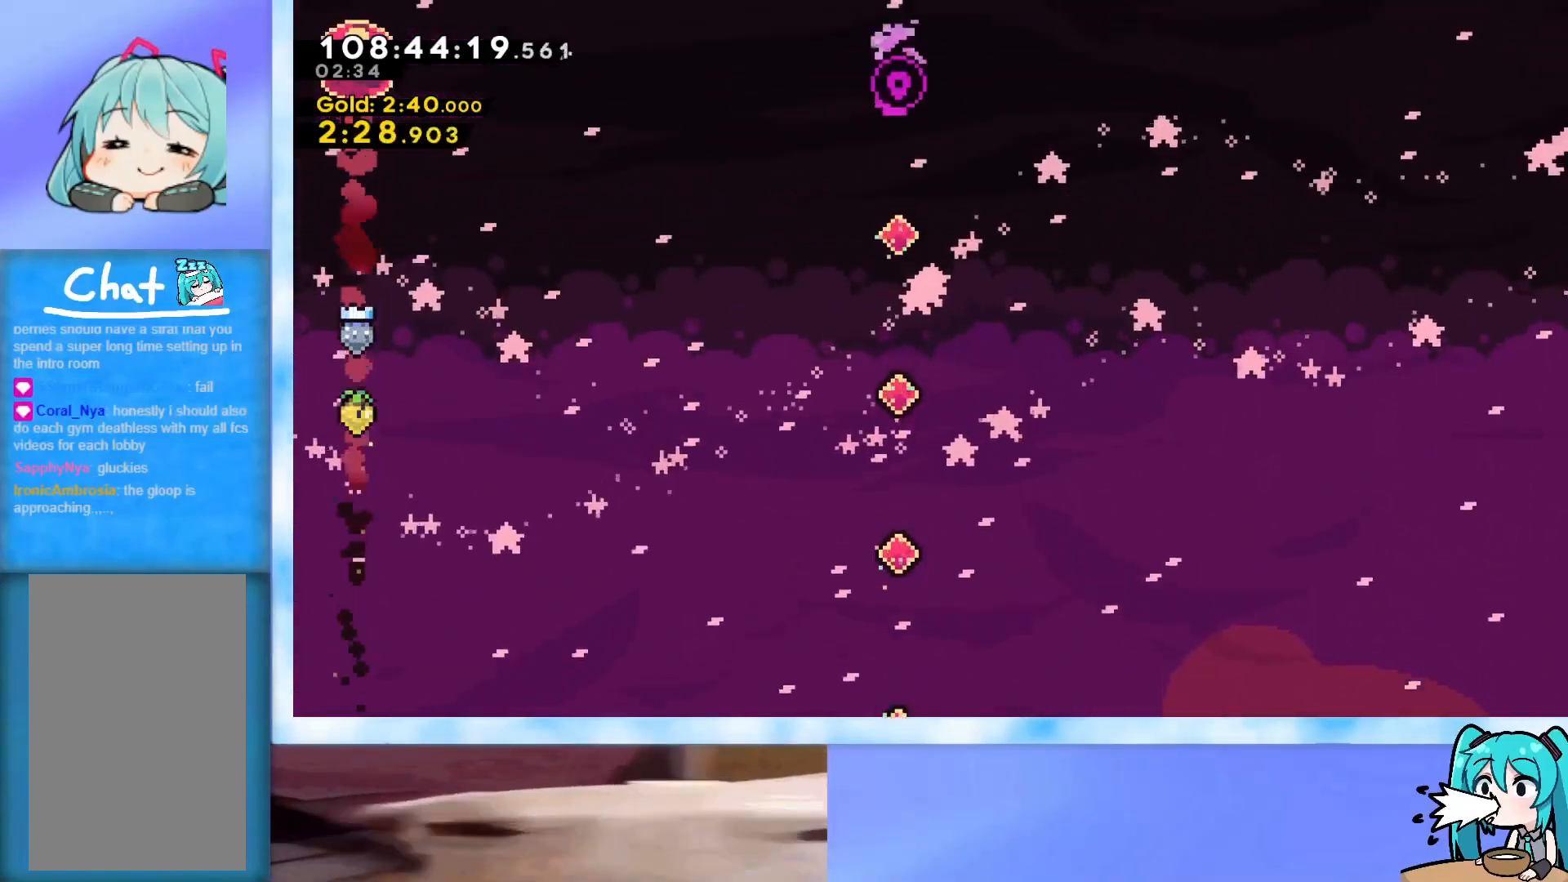
{"keys": ["up"], "events": []}
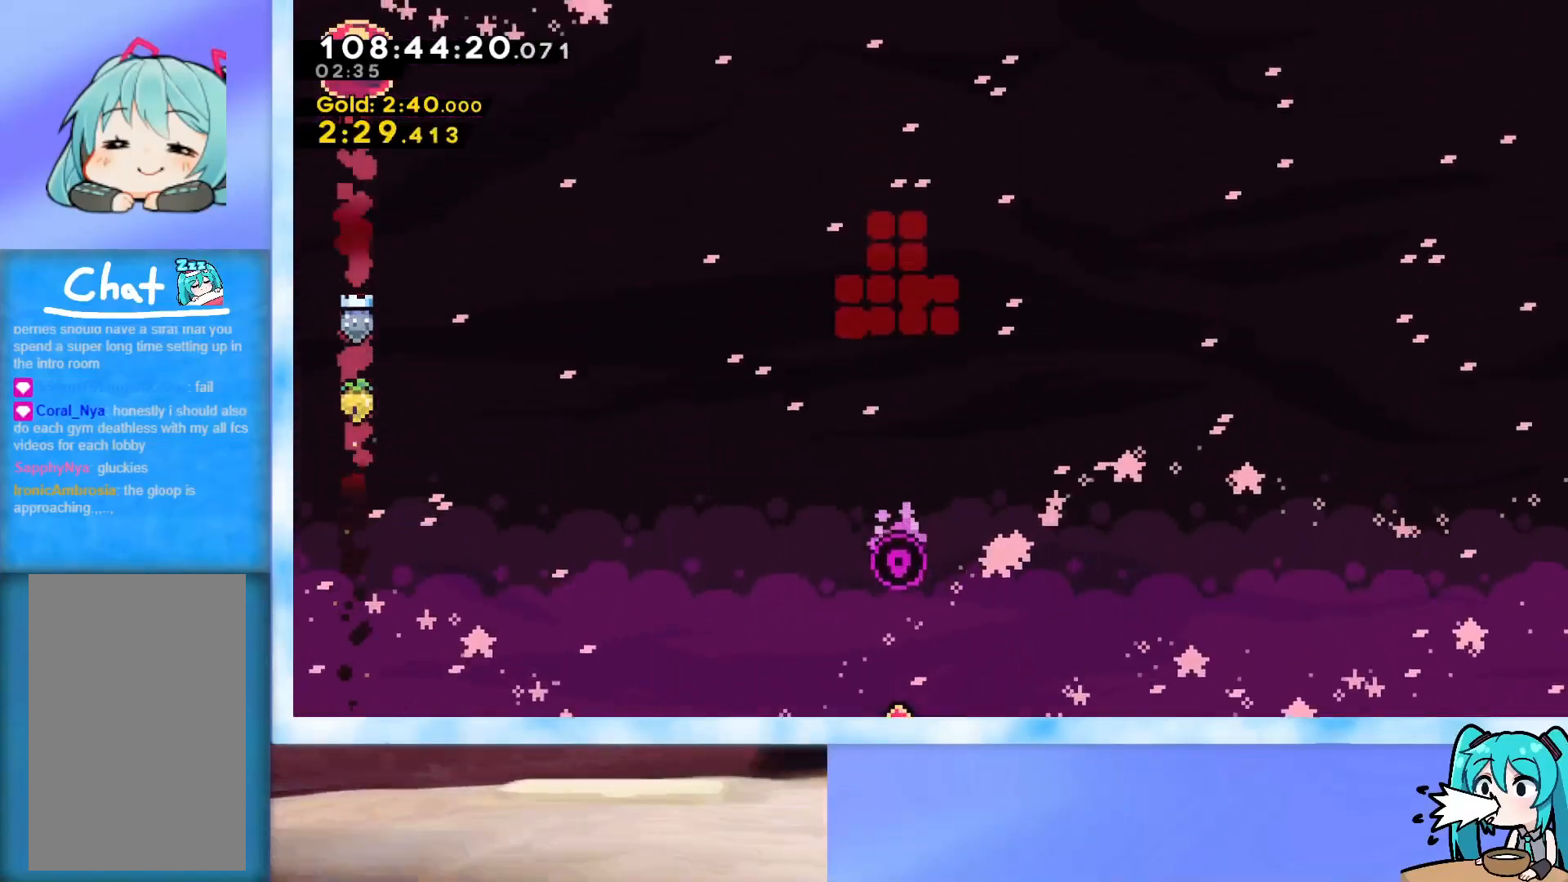
{"keys": ["up"], "events": []}